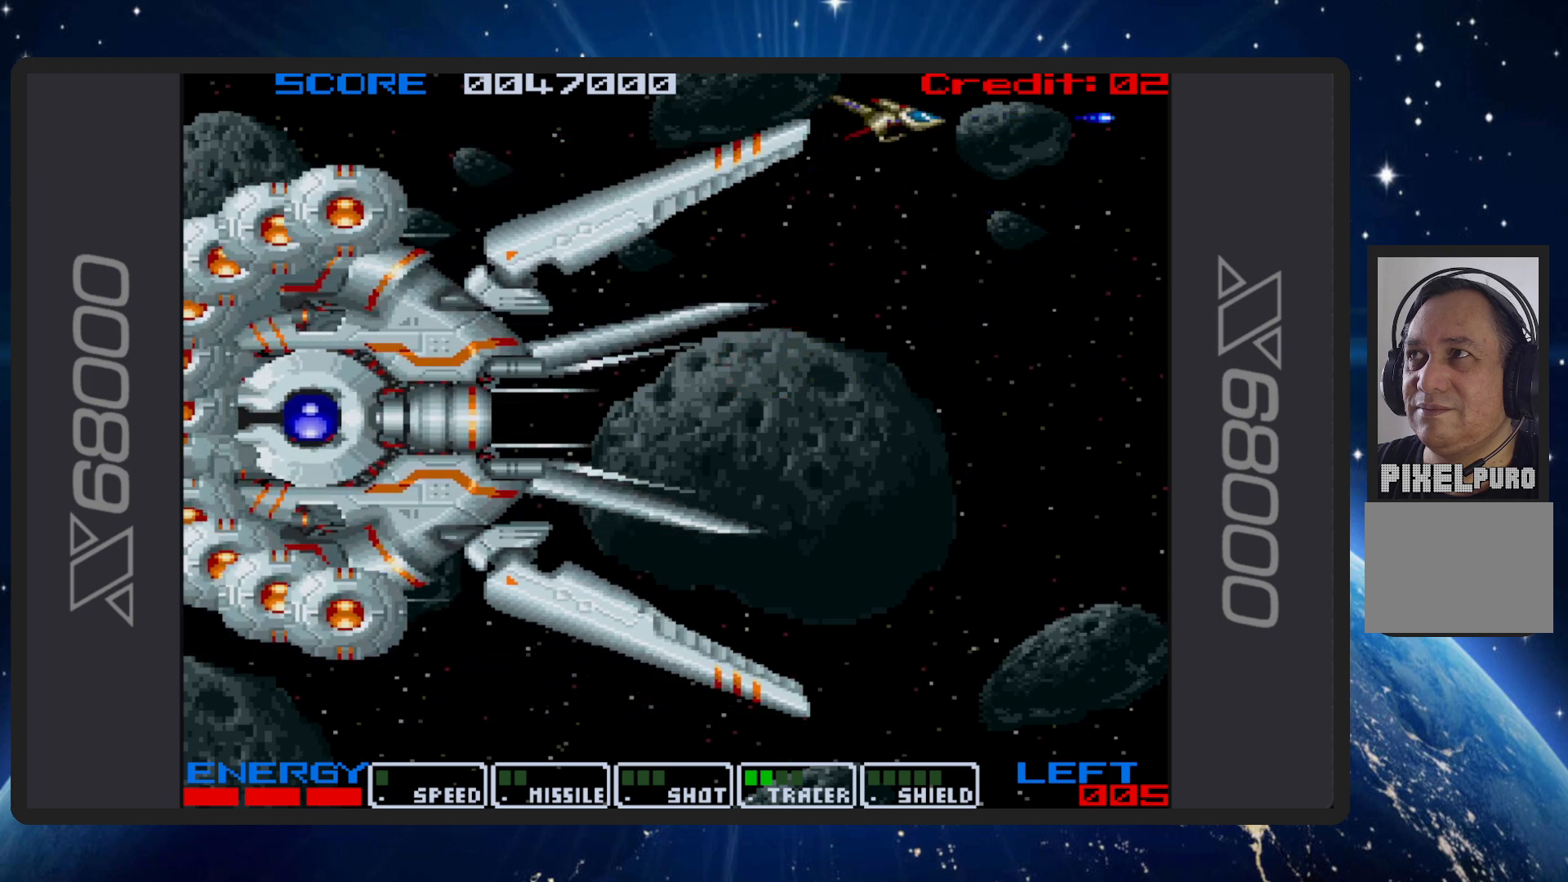
Gameplay with a controller (Nintendo layout); each line is a JSON object with the inputs held at the frame after it. "events" lists button and stick changes between this image and that frame as [ms after this image, input, new state], when the widget could be followed in between. Not read: L2 L3 R2 R3 left_stick right_stick.
{"buttons": ["B", "DPAD_LEFT"], "events": [[184, "DPAD_RIGHT", "up"], [217, "DPAD_LEFT", "down"]]}
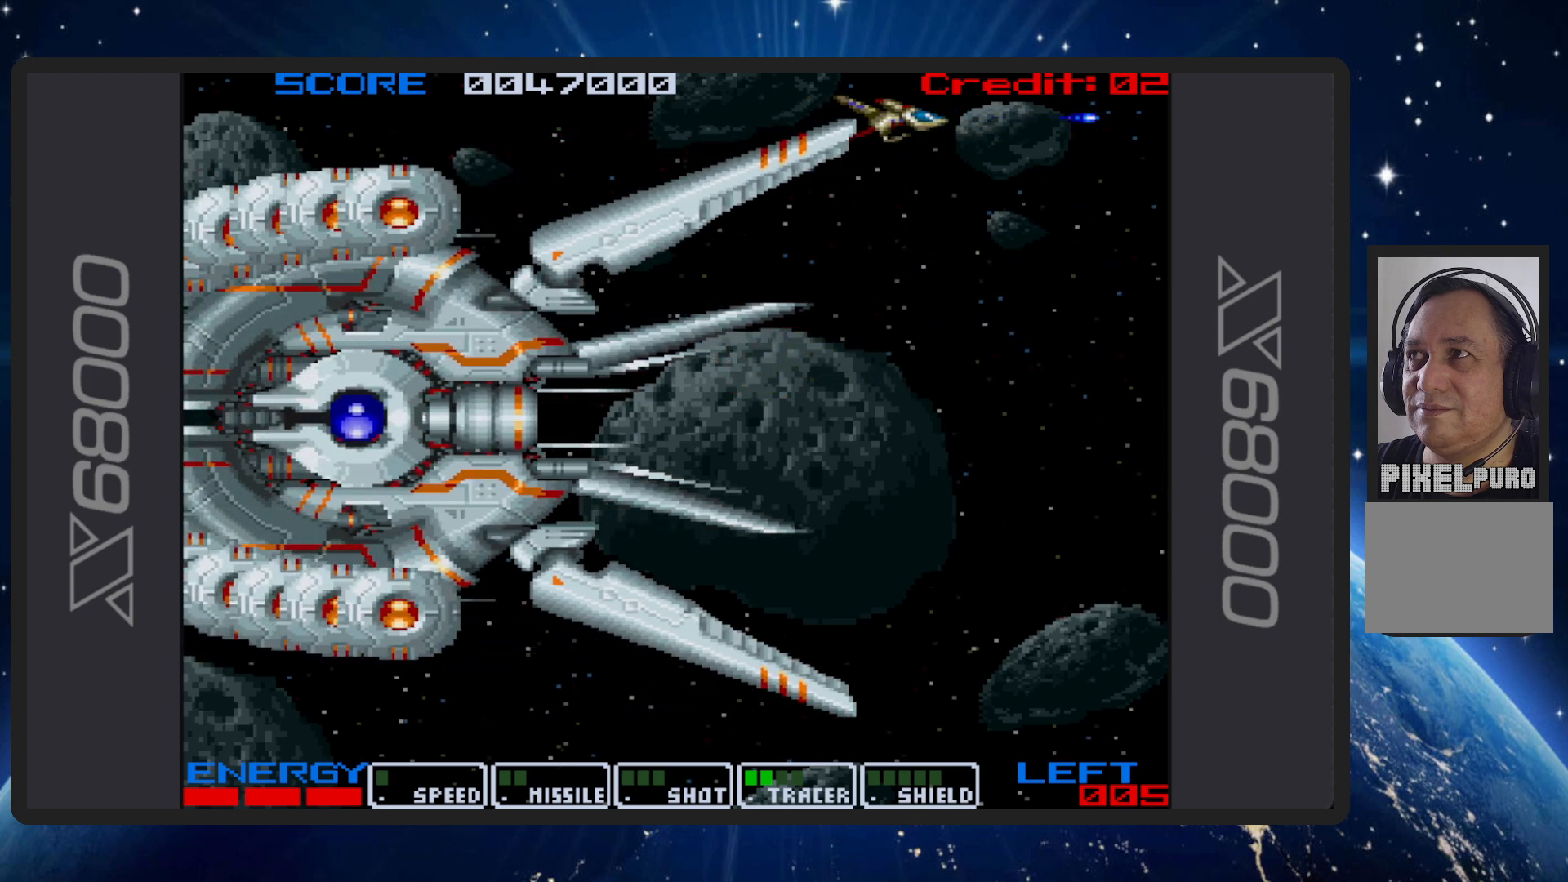
{"buttons": ["B", "DPAD_LEFT"], "events": [[33, "DPAD_LEFT", "up"], [500, "DPAD_LEFT", "down"]]}
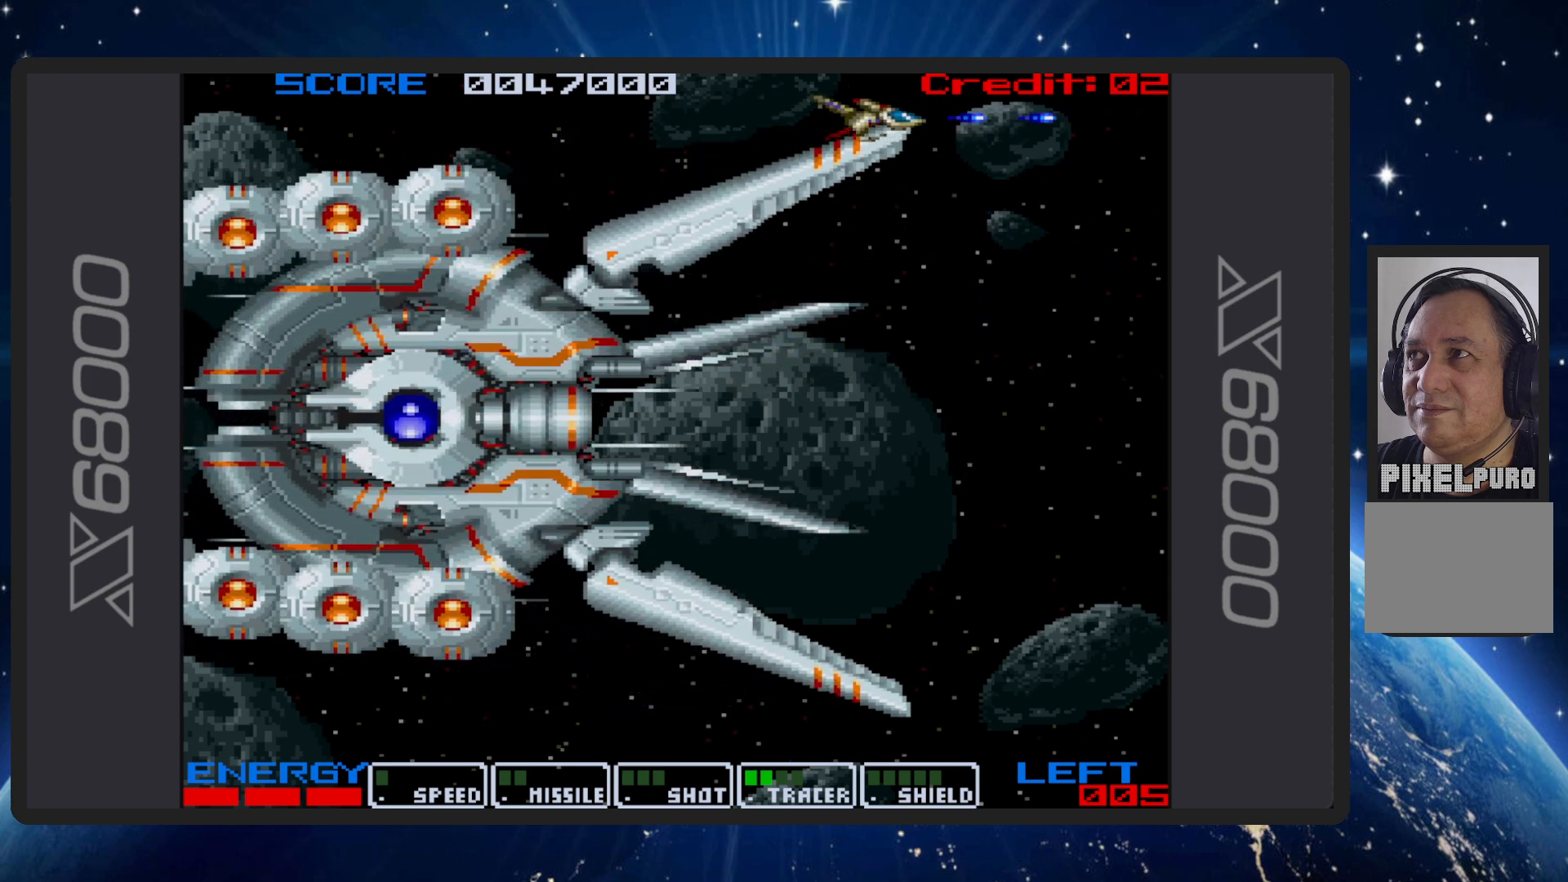
{"buttons": ["B"], "events": [[501, "DPAD_LEFT", "up"]]}
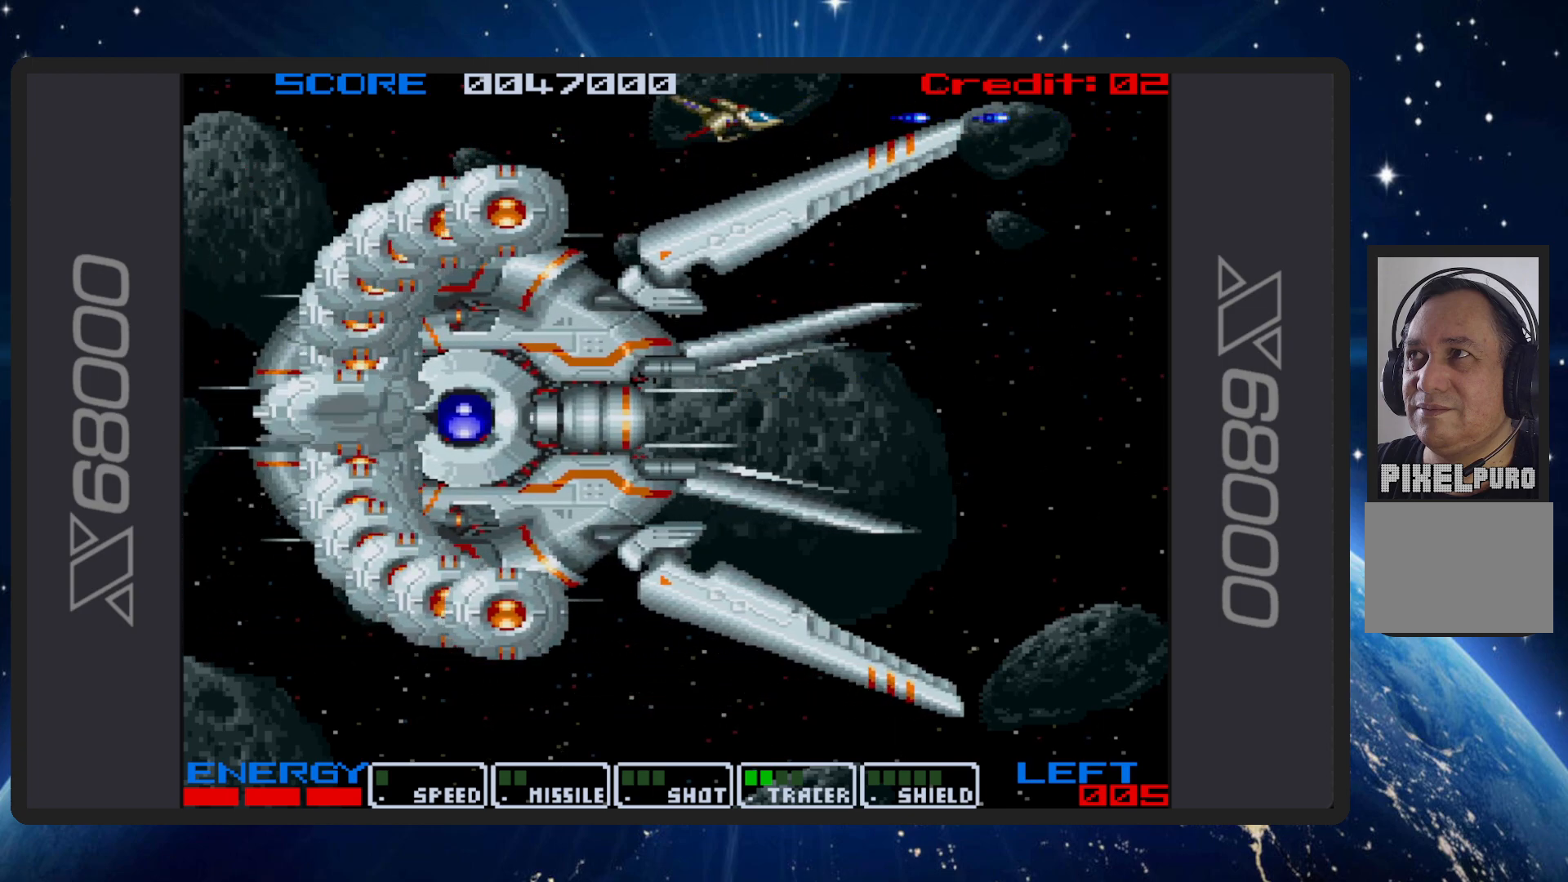
{"buttons": ["B"], "events": []}
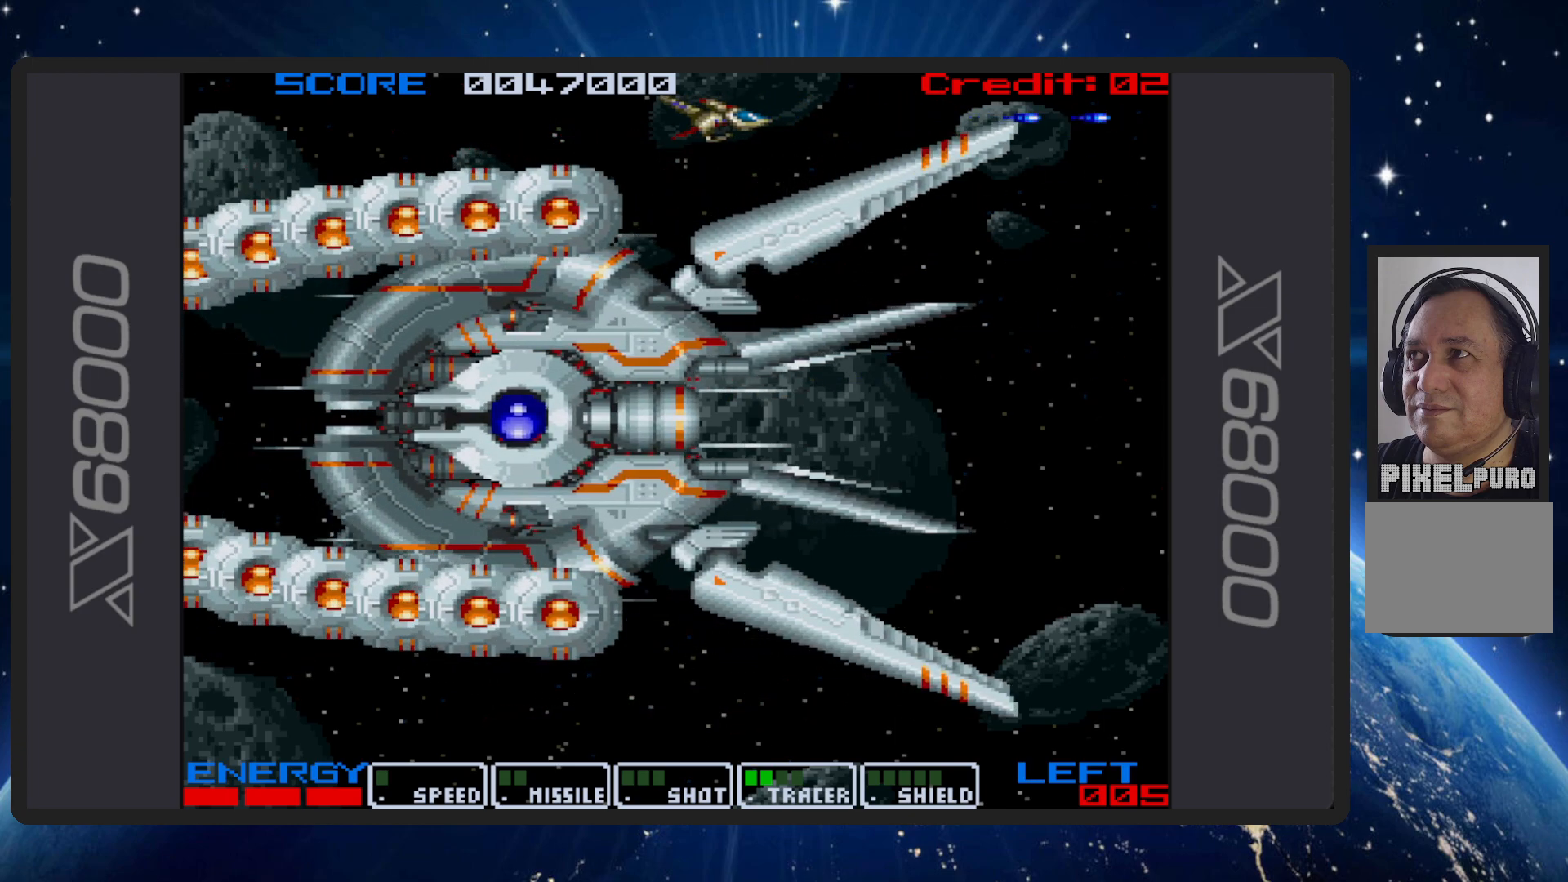
{"buttons": ["B"], "events": [[134, "DPAD_LEFT", "down"], [334, "DPAD_LEFT", "up"]]}
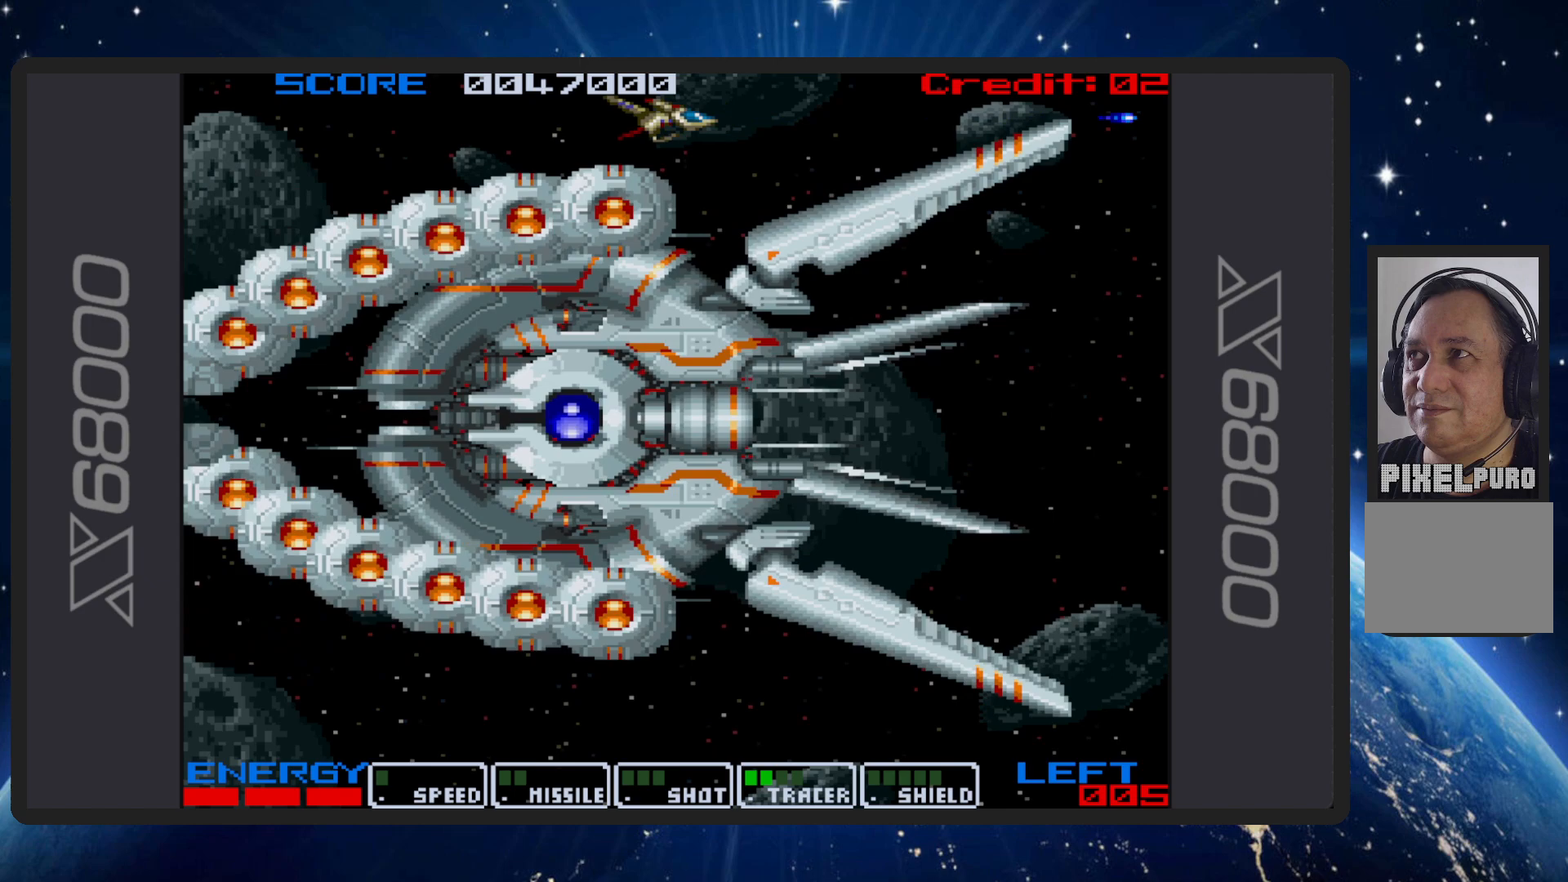
{"buttons": ["B", "DPAD_LEFT"], "events": [[133, "DPAD_LEFT", "down"]]}
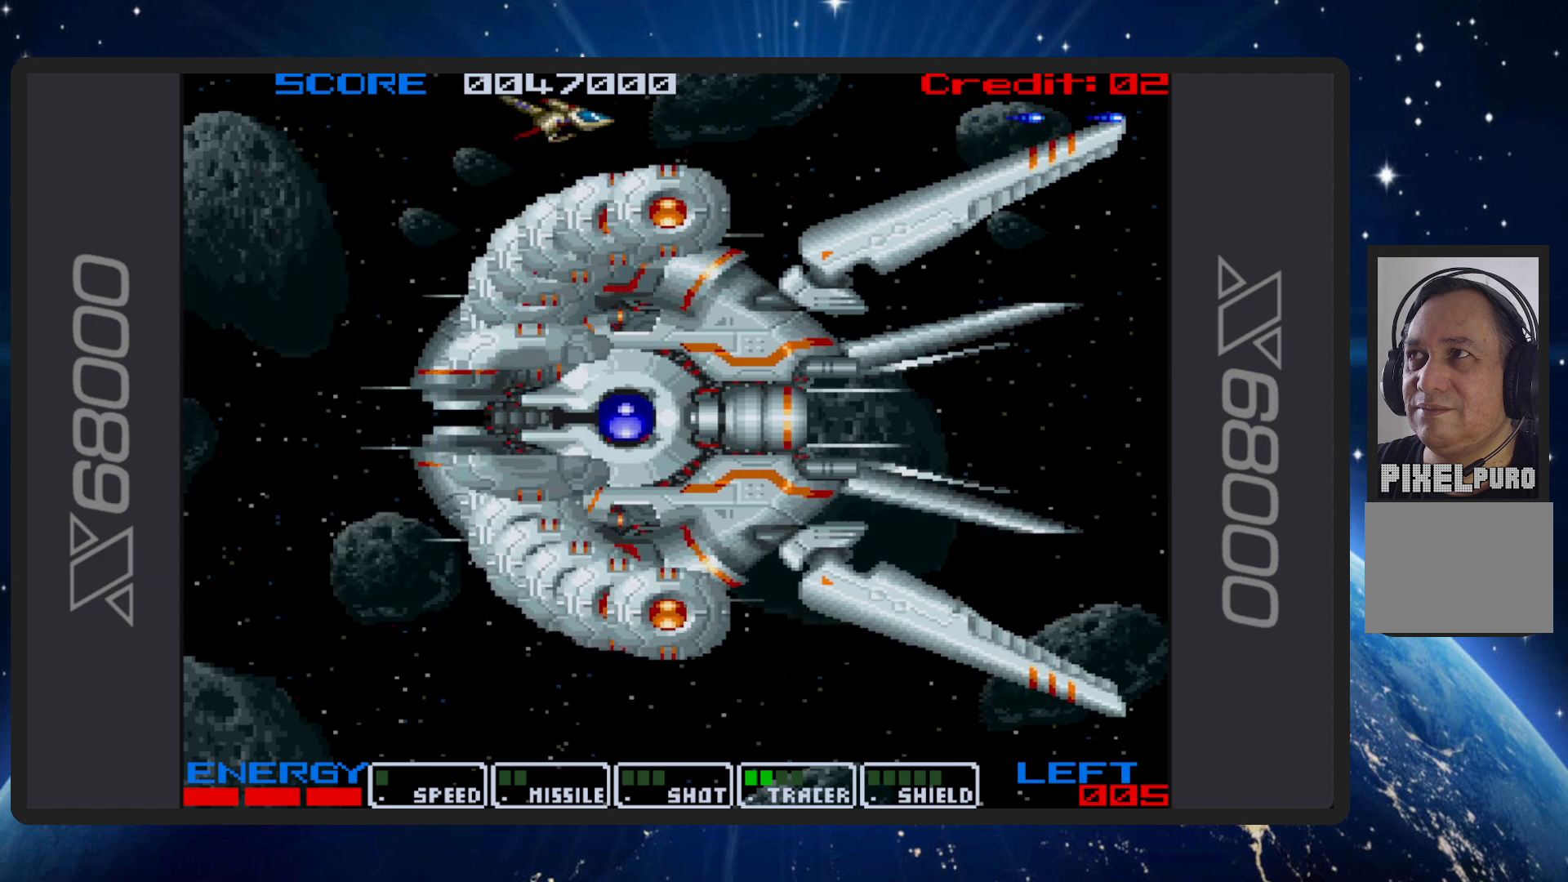
{"buttons": ["B", "DPAD_LEFT"], "events": []}
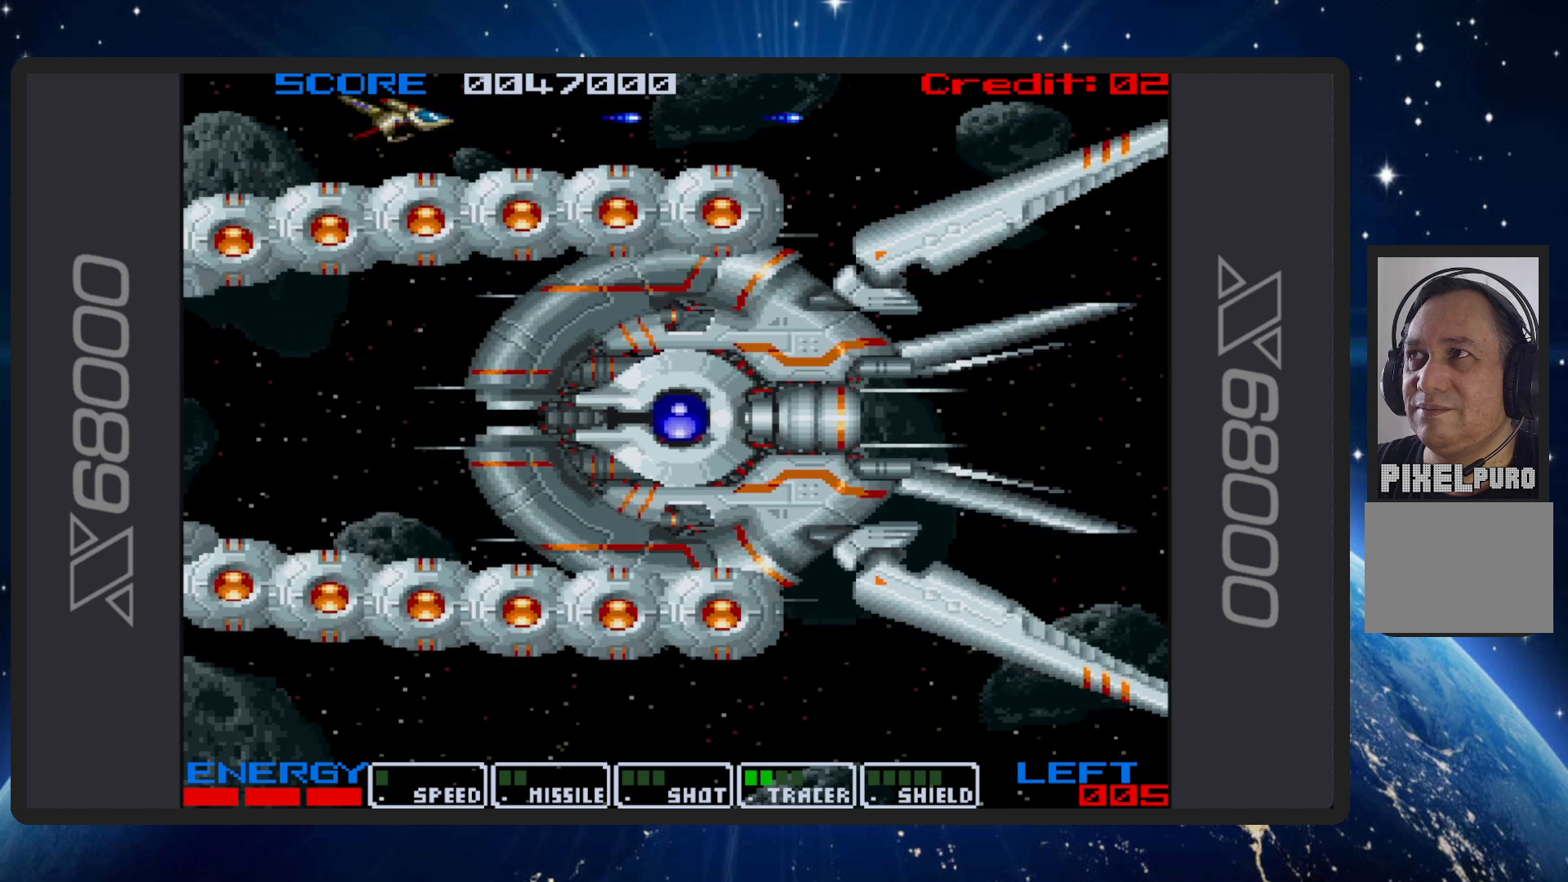
{"buttons": ["B", "DPAD_LEFT"], "events": []}
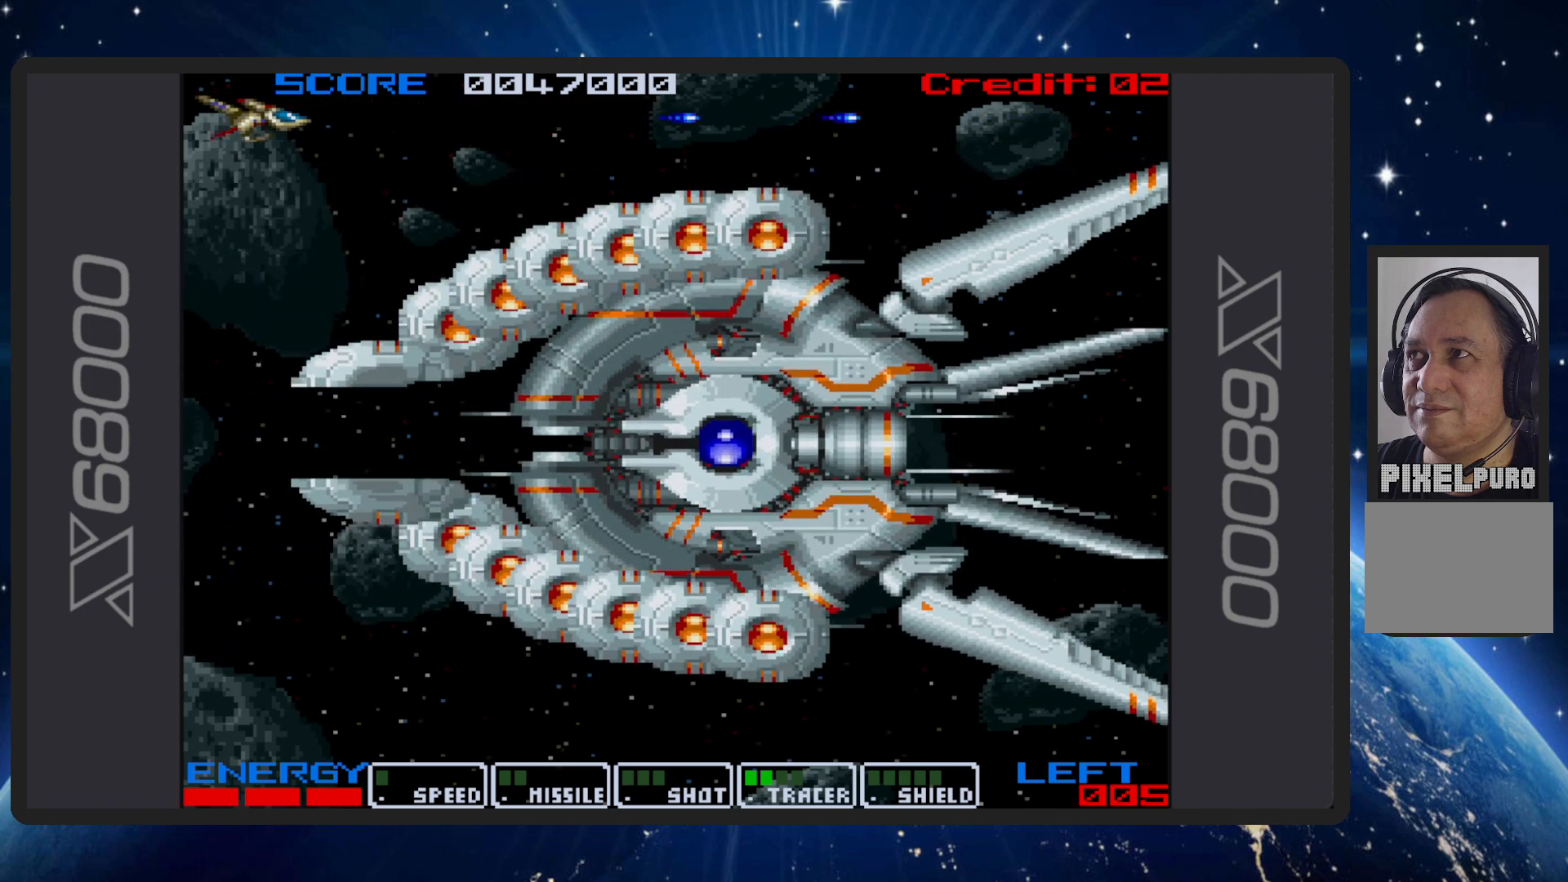
{"buttons": ["B", "DPAD_DOWN", "DPAD_LEFT"], "events": [[317, "DPAD_DOWN", "down"]]}
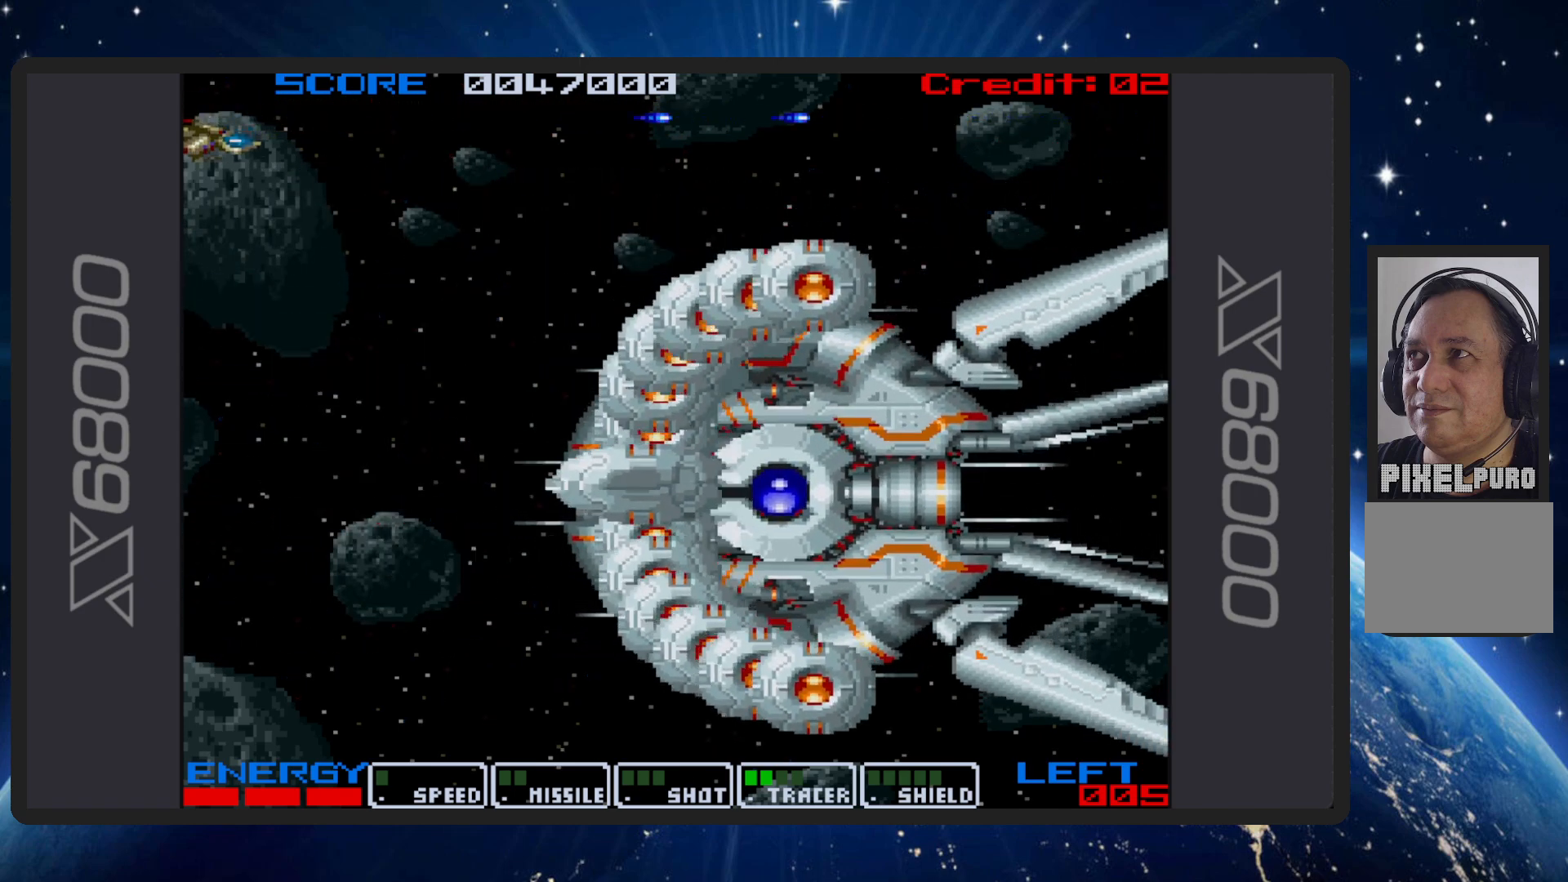
{"buttons": ["B", "DPAD_DOWN", "DPAD_LEFT"], "events": []}
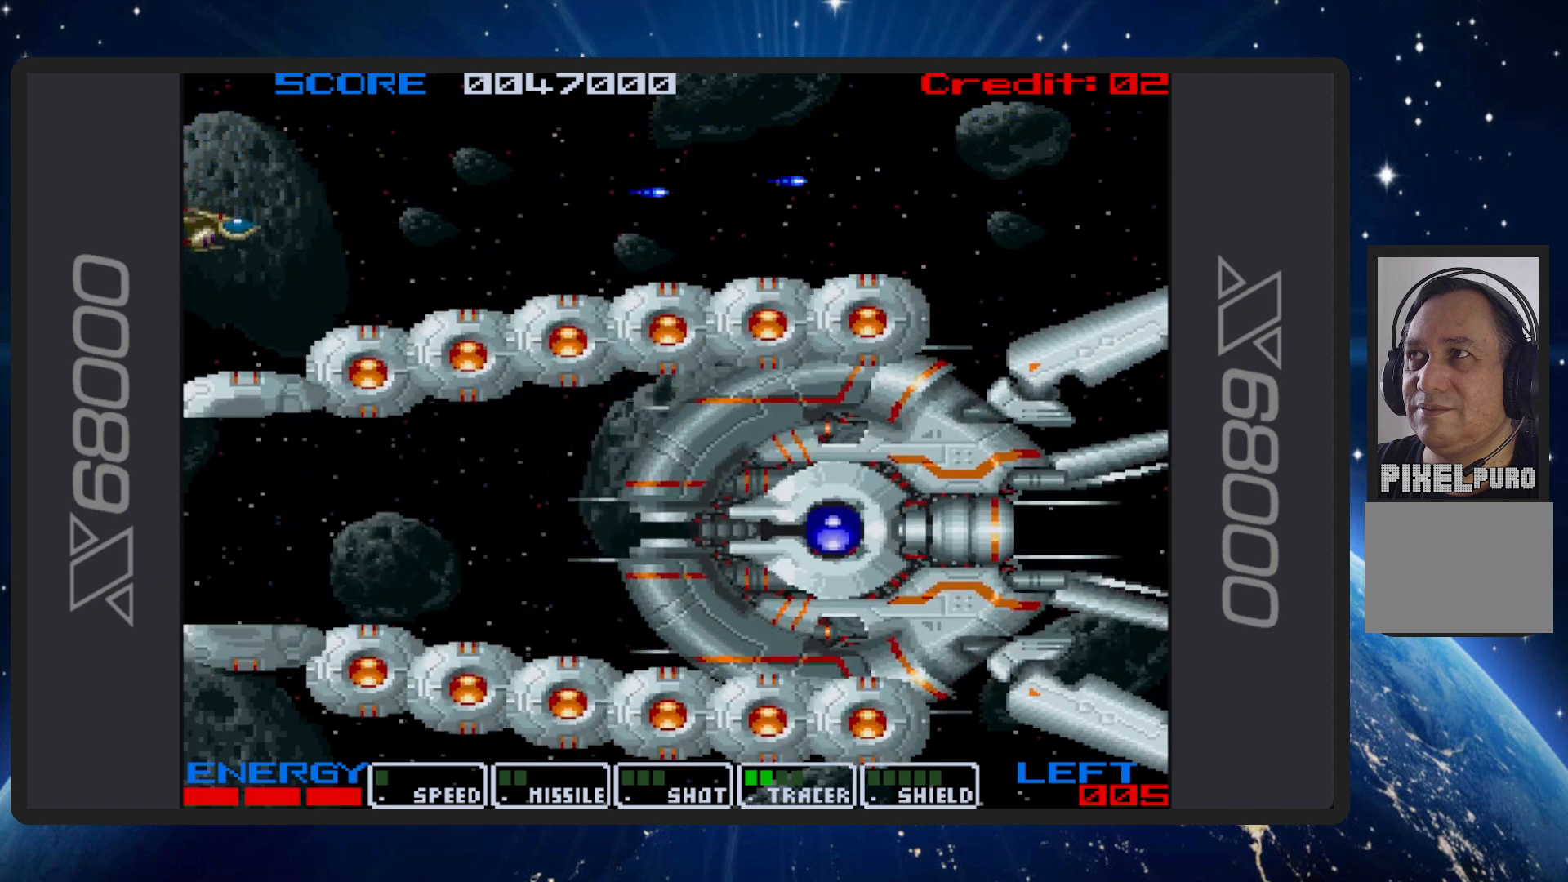
{"buttons": ["B", "DPAD_DOWN", "DPAD_LEFT"], "events": [[217, "DPAD_DOWN", "up"], [234, "DPAD_LEFT", "up"], [384, "DPAD_DOWN", "down"], [417, "DPAD_LEFT", "down"]]}
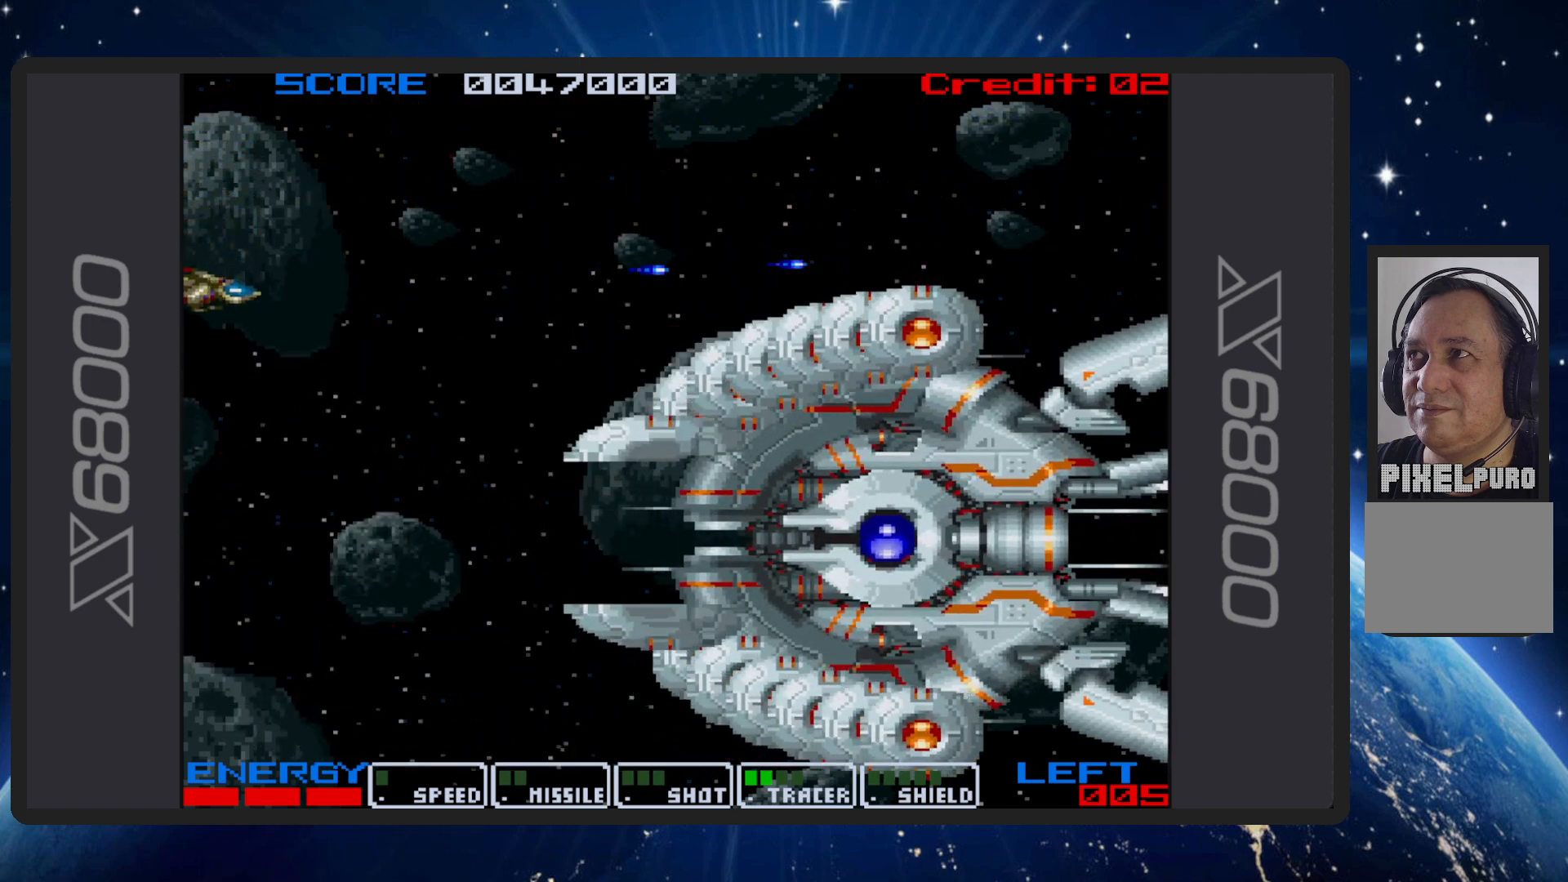
{"buttons": ["B", "DPAD_DOWN"], "events": [[333, "DPAD_LEFT", "up"]]}
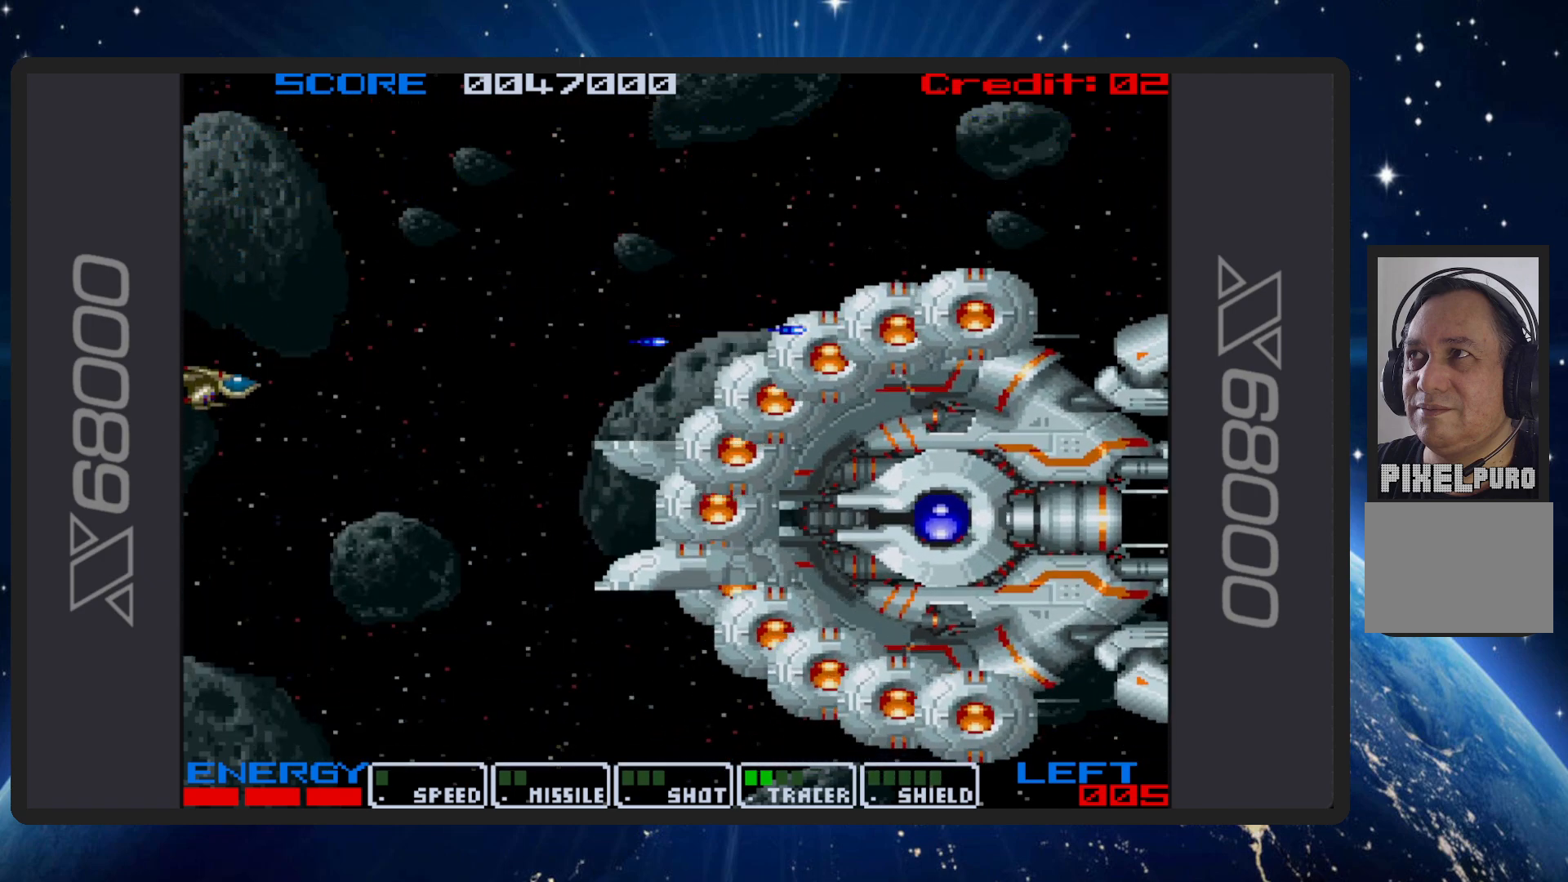
{"buttons": ["B", "DPAD_UP", "DPAD_LEFT"], "events": [[100, "DPAD_RIGHT", "down"], [217, "DPAD_RIGHT", "up"], [234, "DPAD_DOWN", "up"], [417, "DPAD_LEFT", "down"], [451, "DPAD_UP", "down"]]}
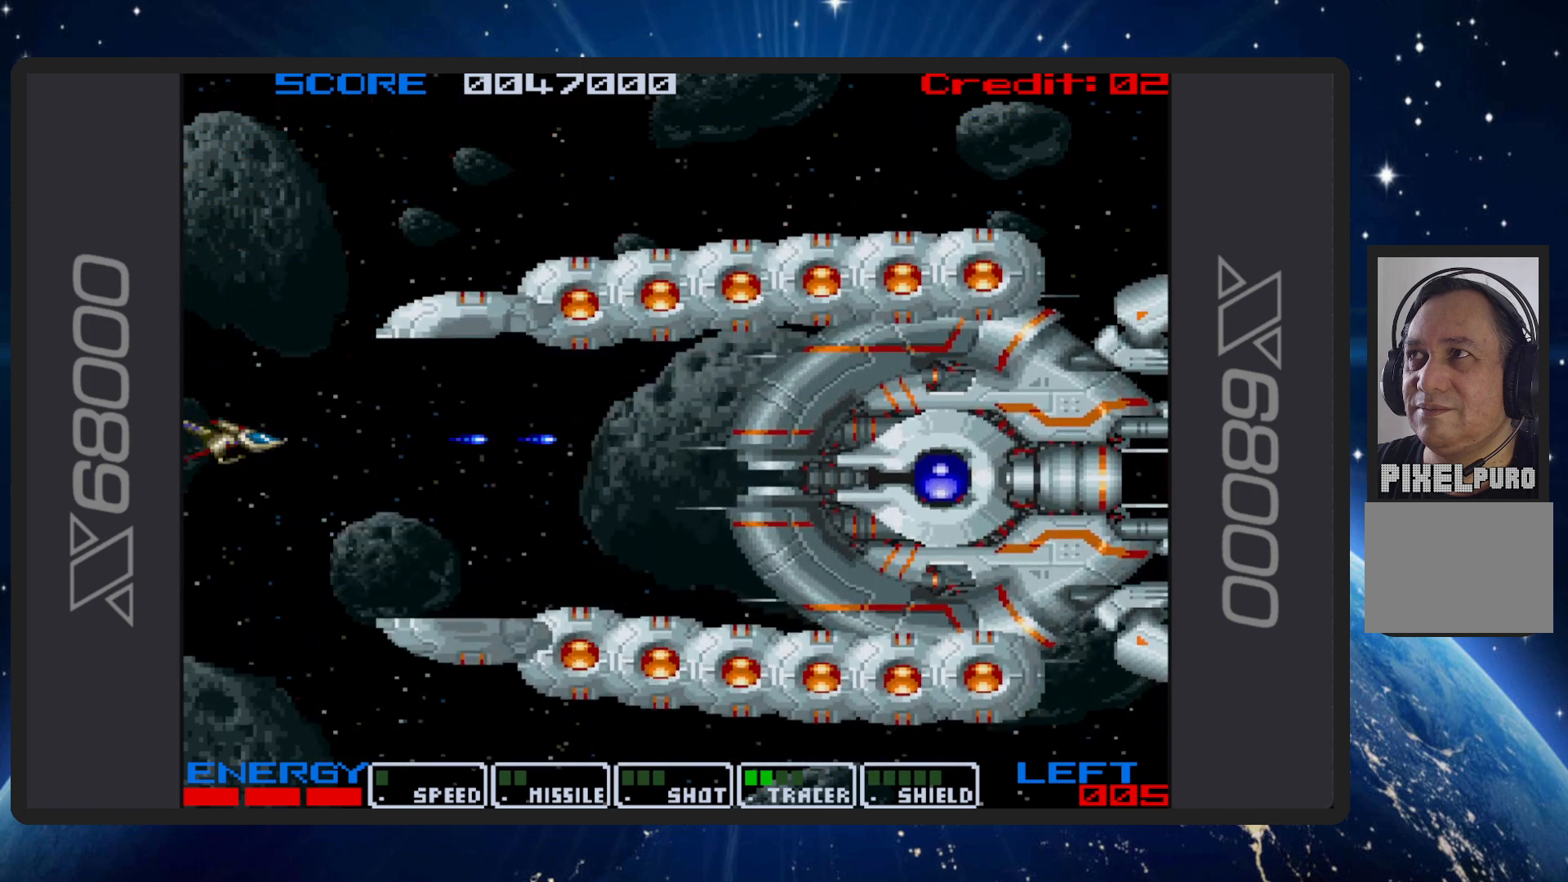
{"buttons": ["B"], "events": [[150, "DPAD_LEFT", "up"], [150, "DPAD_UP", "up"]]}
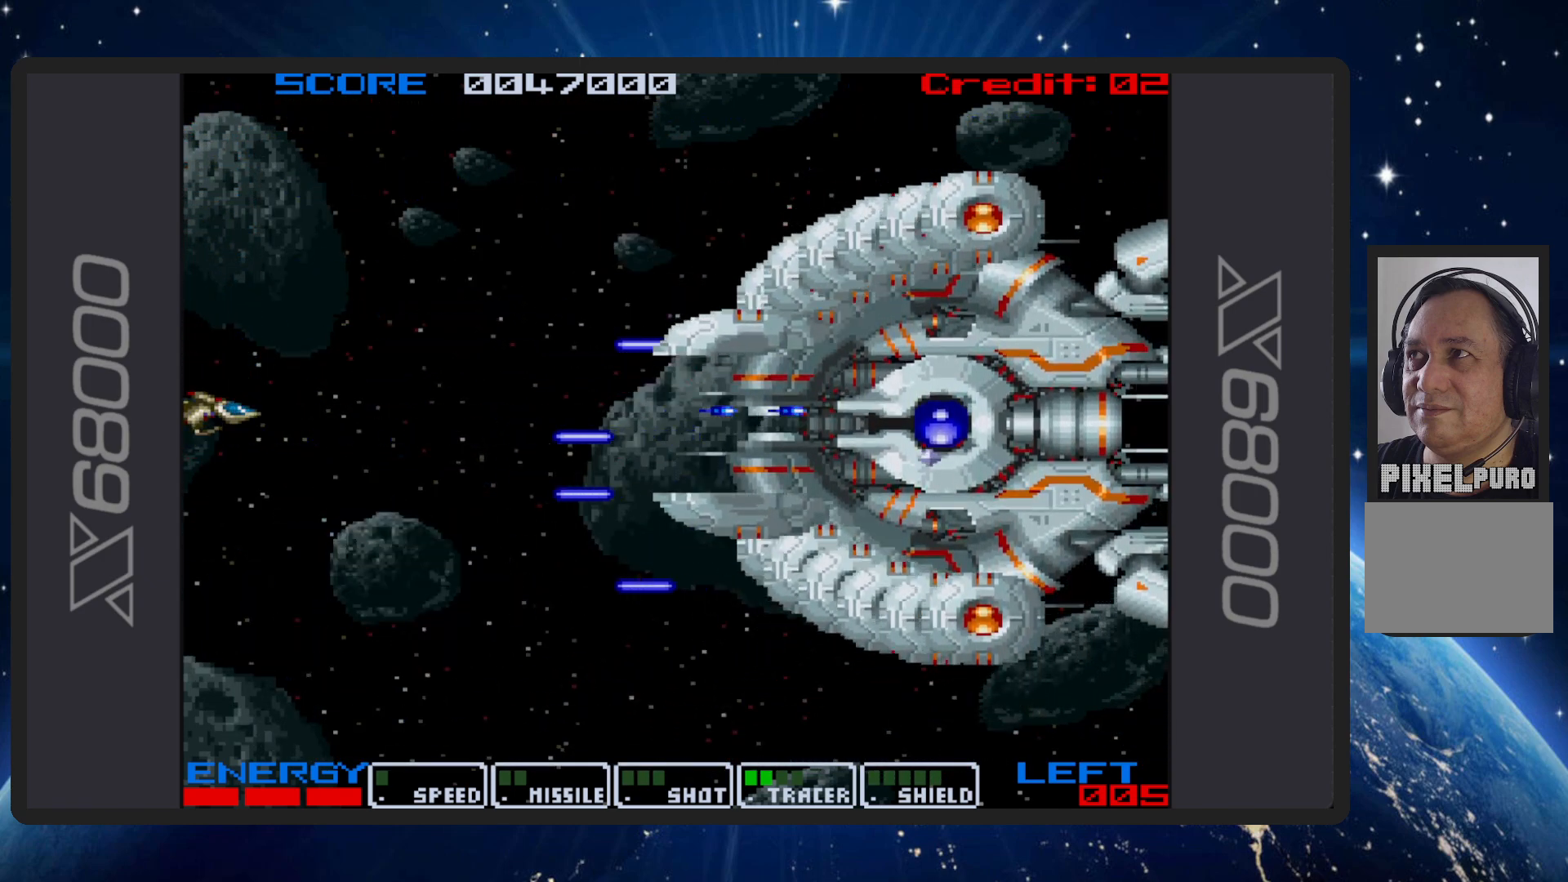
{"buttons": ["B", "DPAD_UP"], "events": [[50, "DPAD_UP", "down"], [133, "DPAD_LEFT", "down"], [300, "DPAD_LEFT", "up"], [300, "DPAD_UP", "up"], [500, "DPAD_UP", "down"]]}
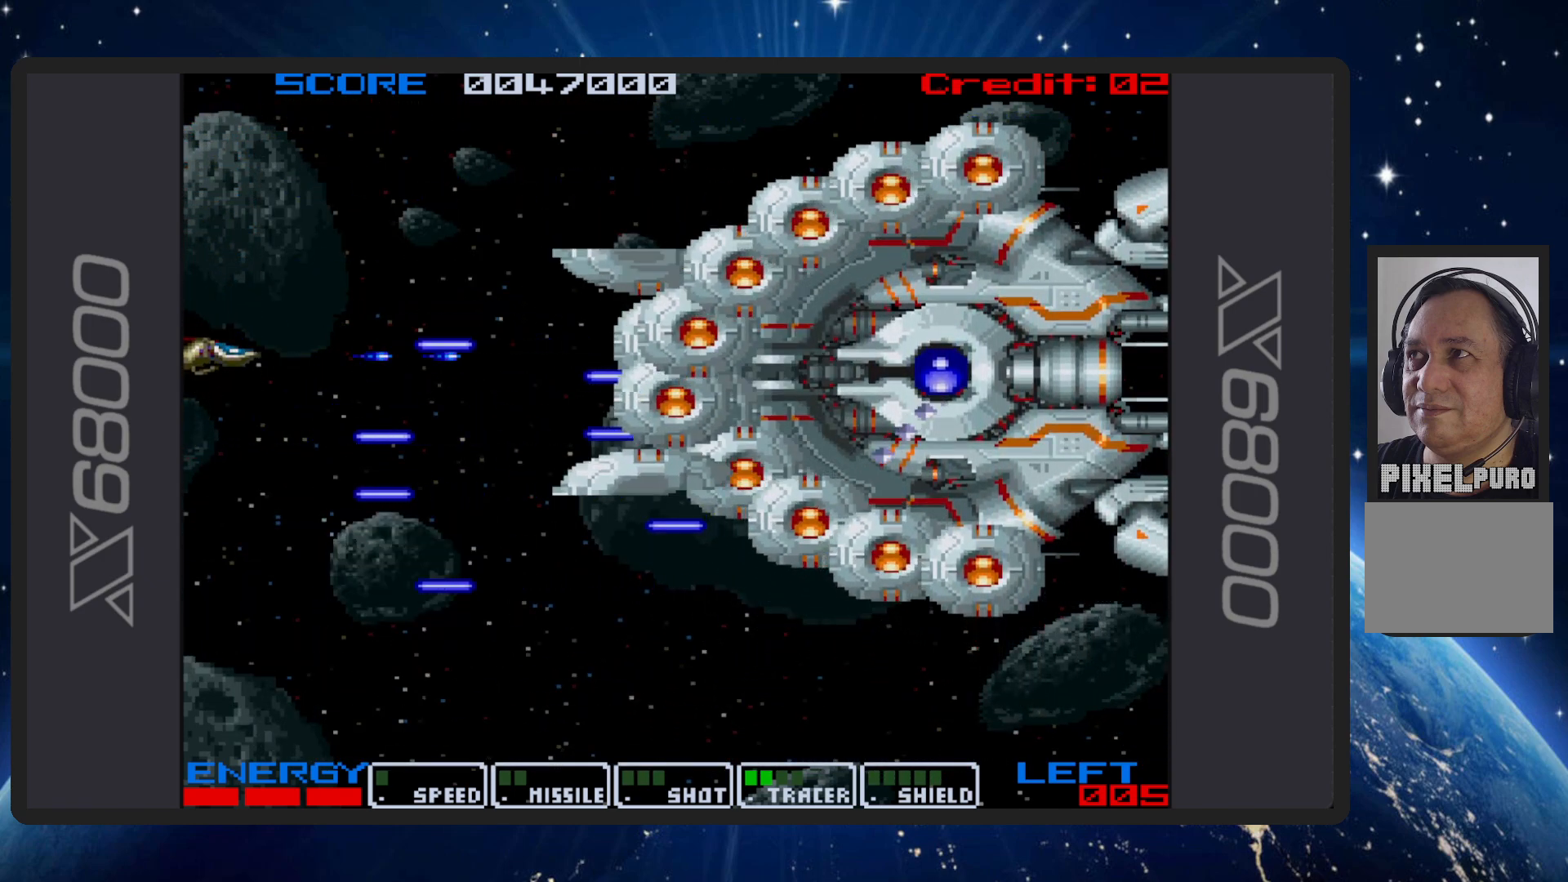
{"buttons": ["B", "DPAD_UP", "DPAD_LEFT"], "events": [[50, "DPAD_LEFT", "down"], [250, "DPAD_UP", "up"], [284, "DPAD_LEFT", "up"], [367, "DPAD_UP", "down"], [384, "DPAD_LEFT", "down"]]}
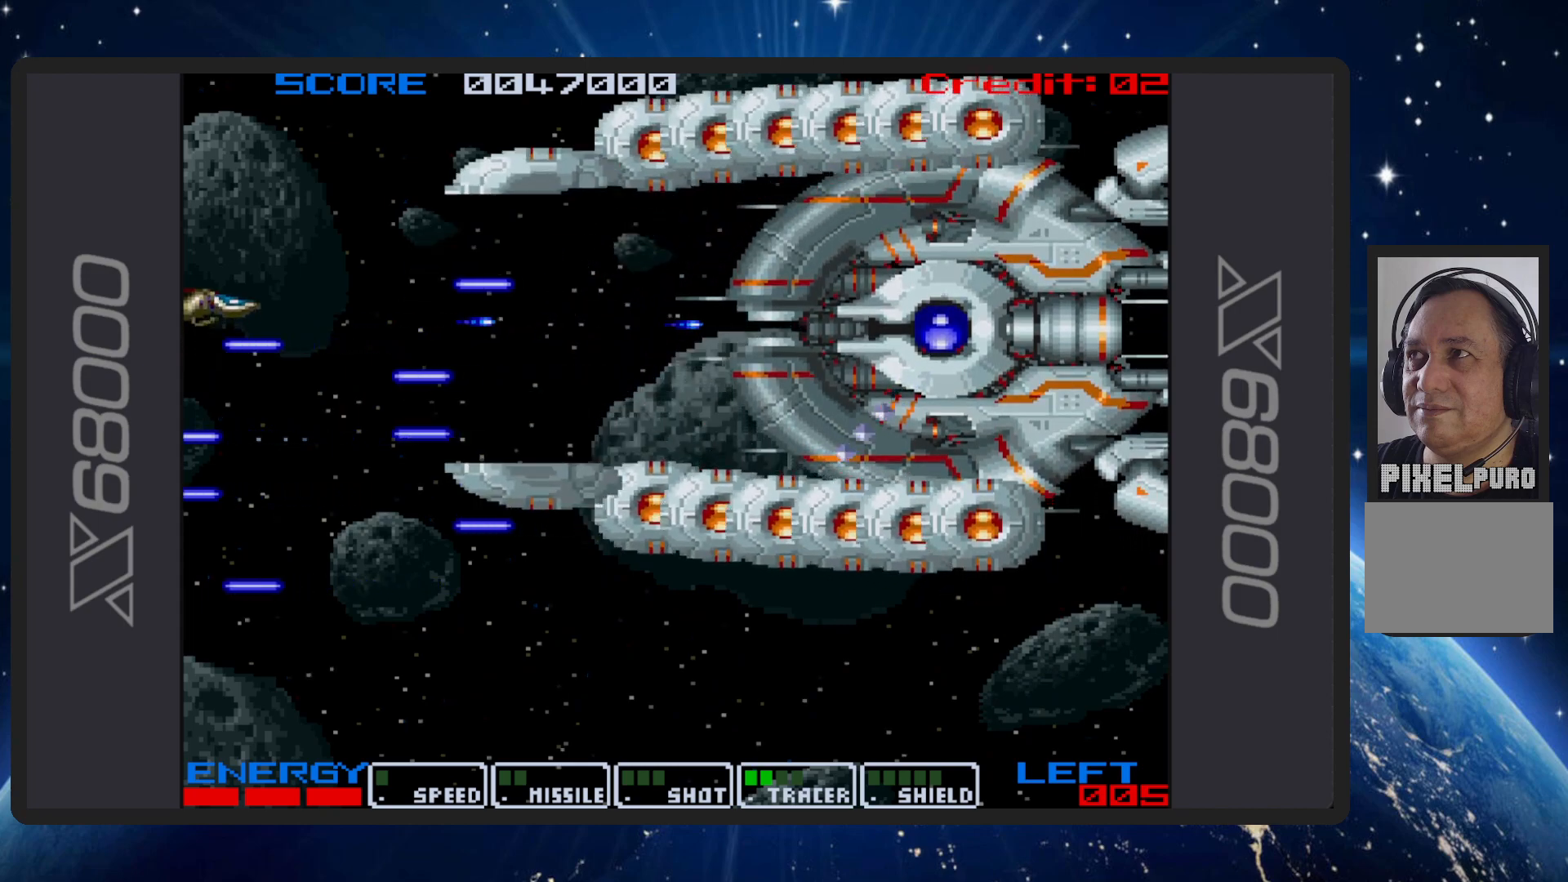
{"buttons": ["B"], "events": [[16, "DPAD_UP", "up"], [33, "DPAD_LEFT", "up"], [267, "DPAD_DOWN", "down"], [267, "DPAD_LEFT", "down"], [417, "DPAD_LEFT", "up"], [450, "DPAD_DOWN", "up"]]}
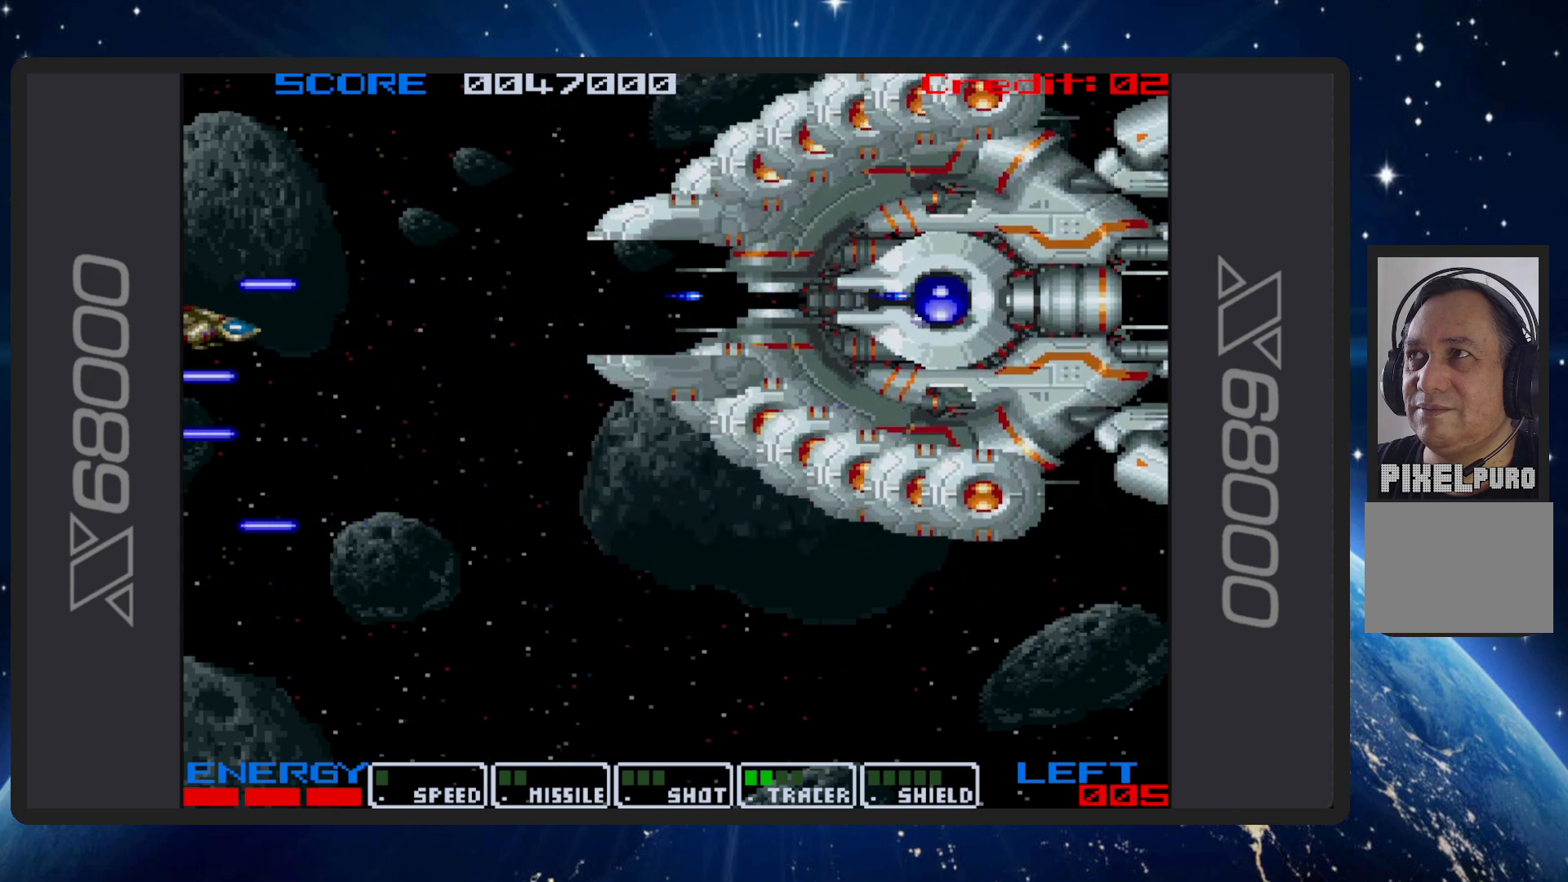
{"buttons": ["B"], "events": [[217, "DPAD_DOWN", "down"], [234, "DPAD_LEFT", "down"], [334, "DPAD_DOWN", "up"], [350, "DPAD_UP", "down"], [367, "DPAD_UP", "up"], [401, "DPAD_LEFT", "up"]]}
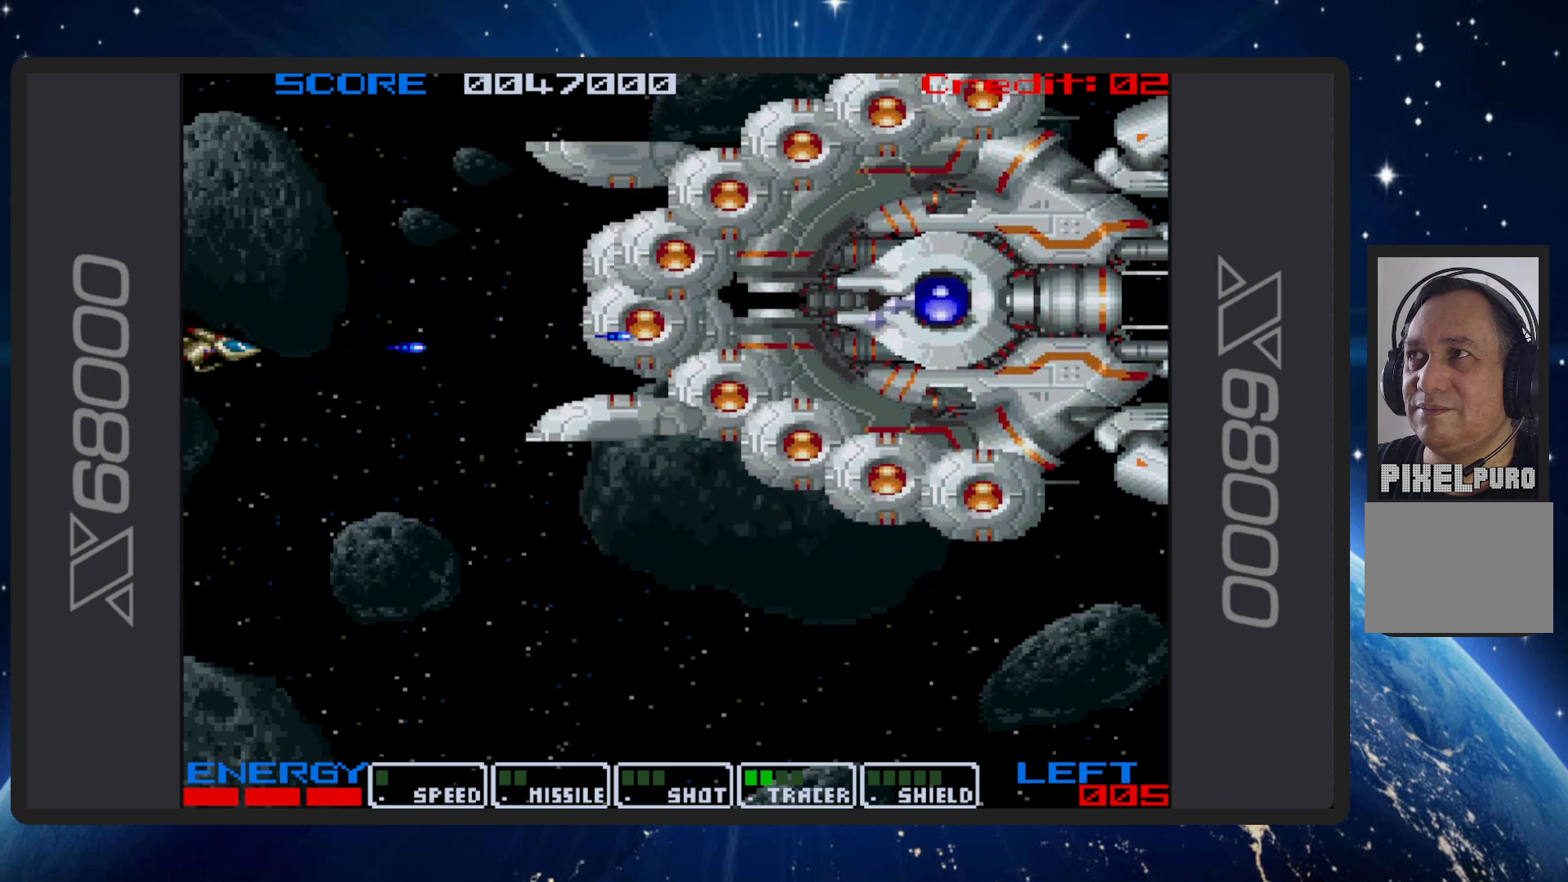
{"buttons": ["B", "DPAD_DOWN"], "events": [[183, "DPAD_LEFT", "down"], [217, "DPAD_UP", "down"], [317, "DPAD_UP", "up"], [383, "DPAD_LEFT", "up"], [450, "DPAD_DOWN", "down"]]}
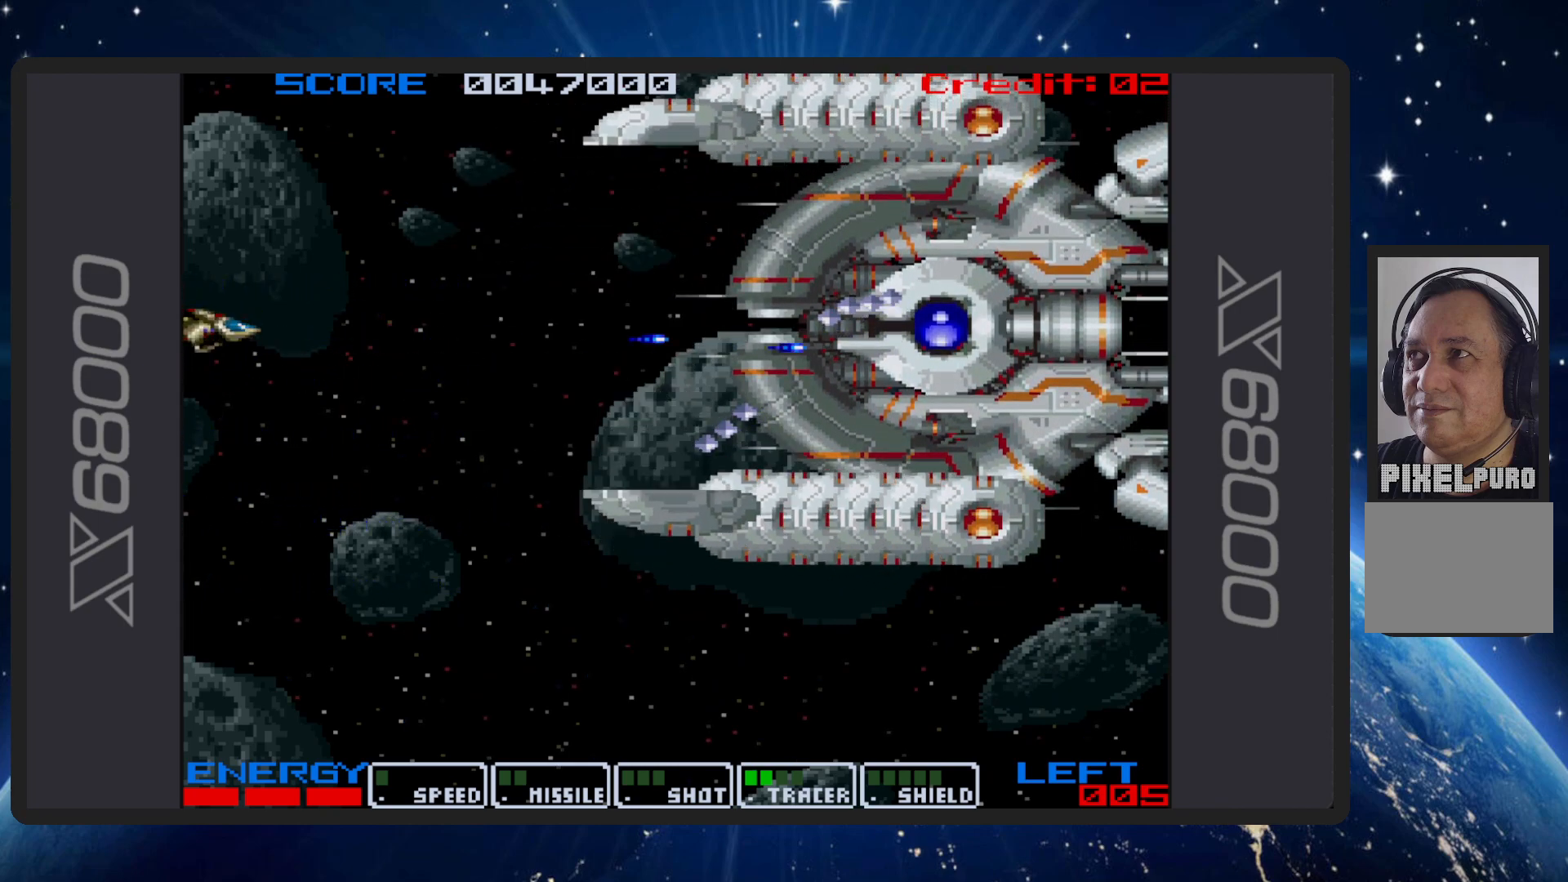
{"buttons": ["B"], "events": [[200, "DPAD_DOWN", "up"]]}
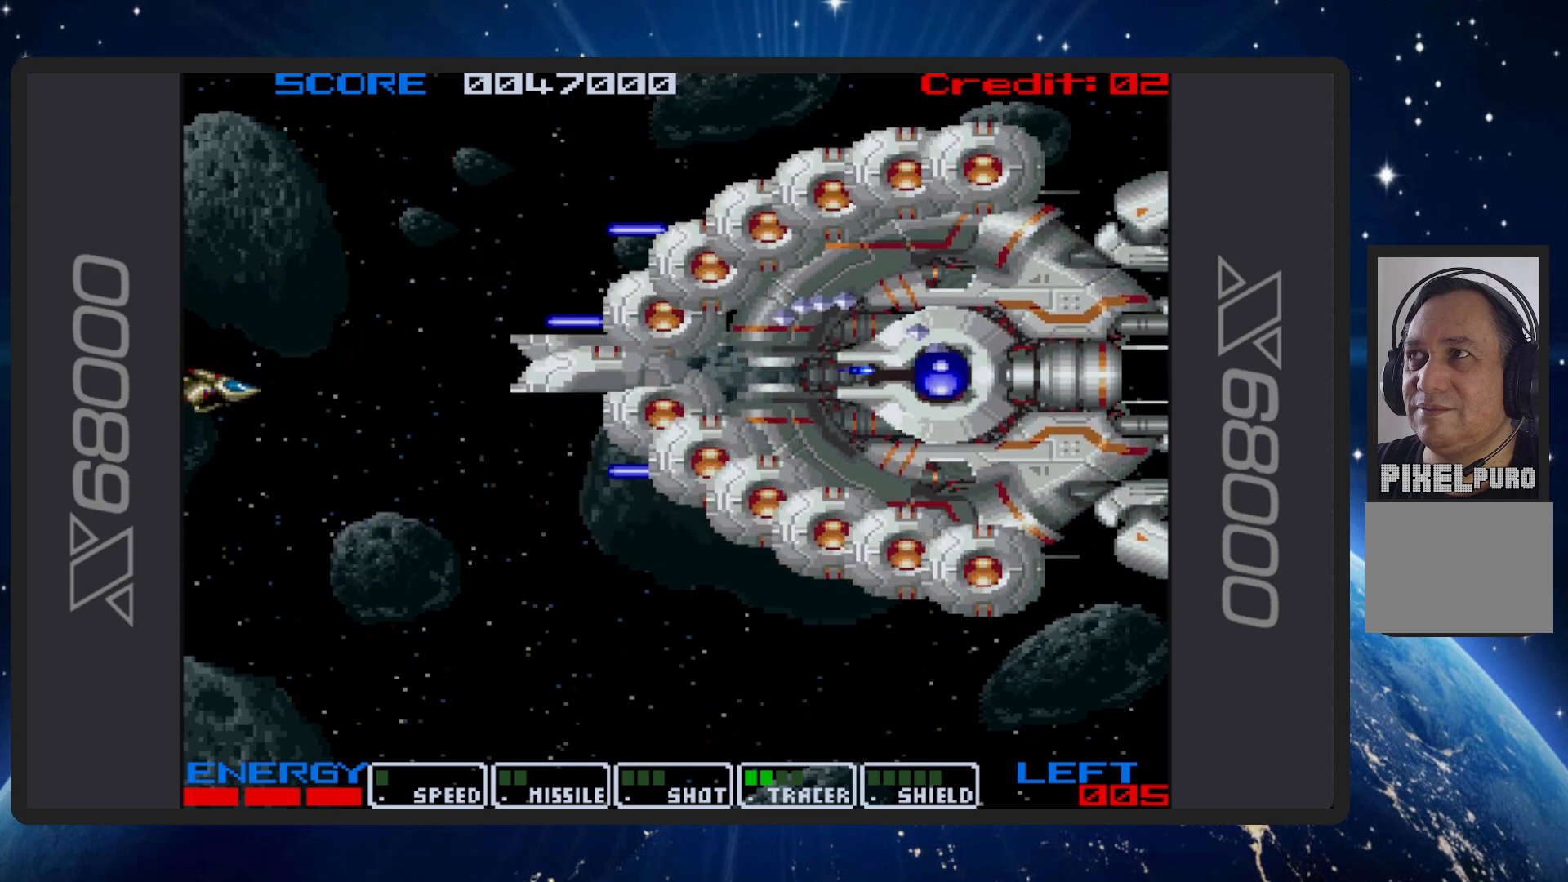
{"buttons": ["B"], "events": [[50, "DPAD_UP", "down"], [66, "DPAD_LEFT", "down"], [217, "DPAD_UP", "up"], [300, "DPAD_LEFT", "up"]]}
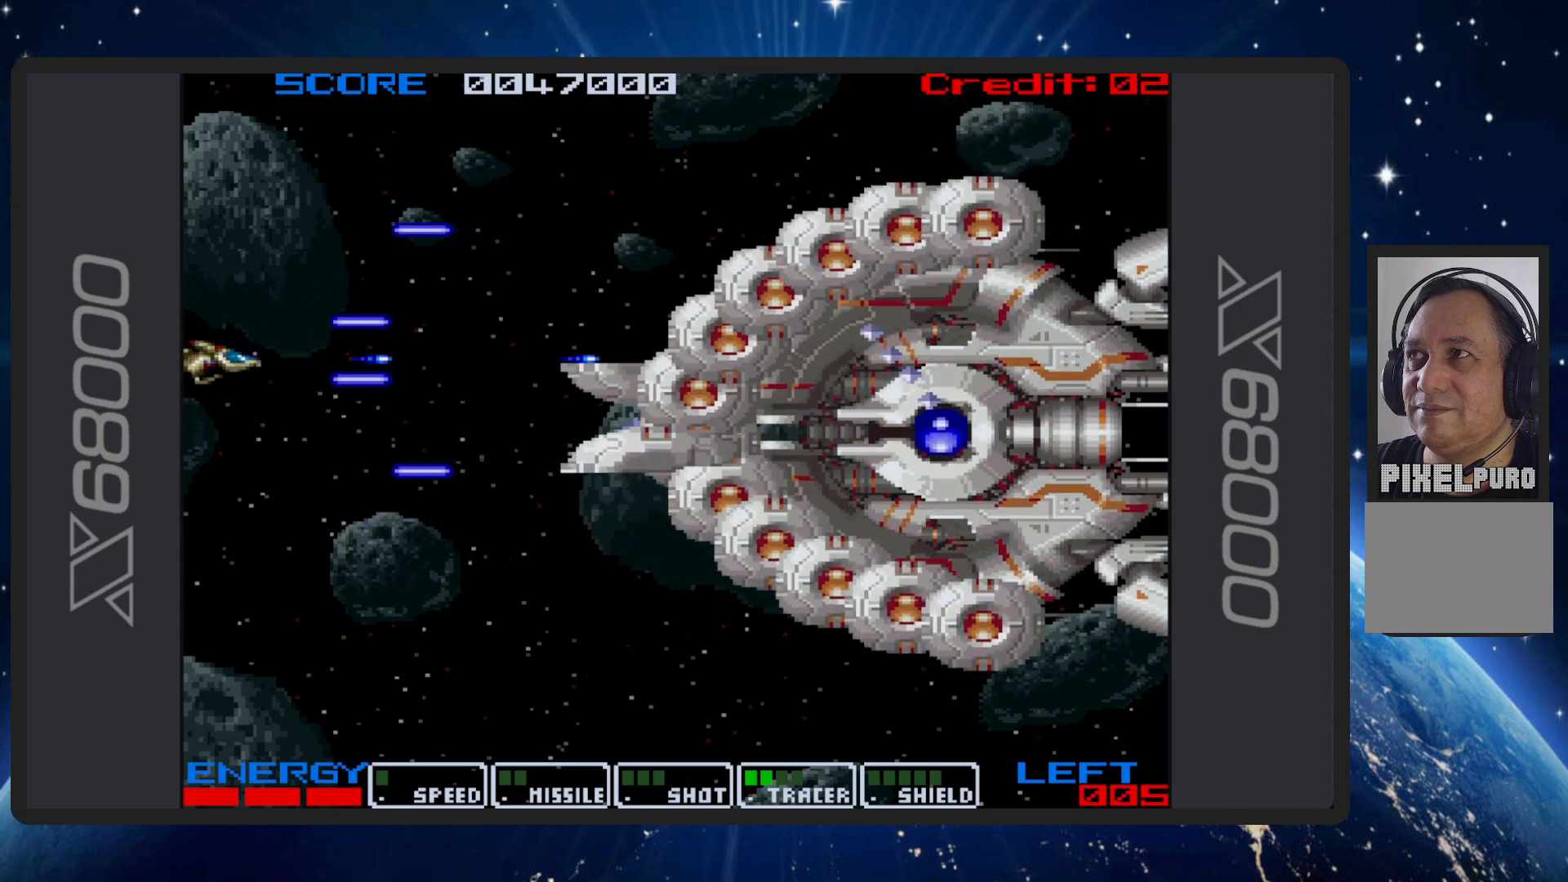
{"buttons": ["B", "DPAD_DOWN", "DPAD_LEFT"], "events": [[134, "DPAD_LEFT", "down"], [134, "DPAD_UP", "down"], [284, "DPAD_UP", "up"], [300, "DPAD_LEFT", "up"], [434, "DPAD_DOWN", "down"], [434, "DPAD_LEFT", "down"]]}
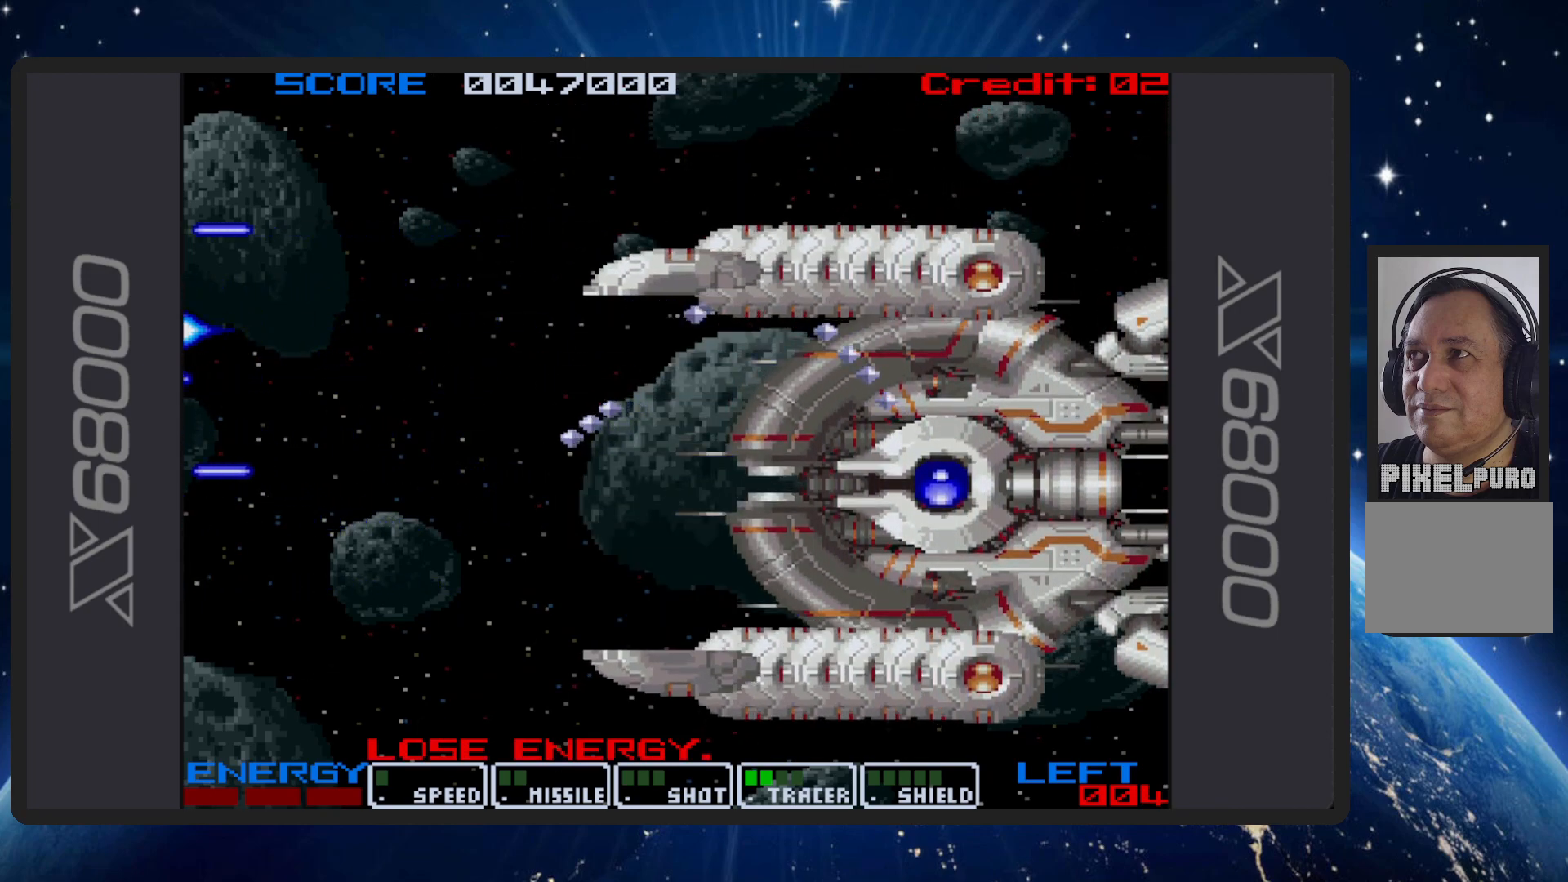
{"buttons": ["B"], "events": [[150, "DPAD_DOWN", "up"], [150, "DPAD_LEFT", "up"]]}
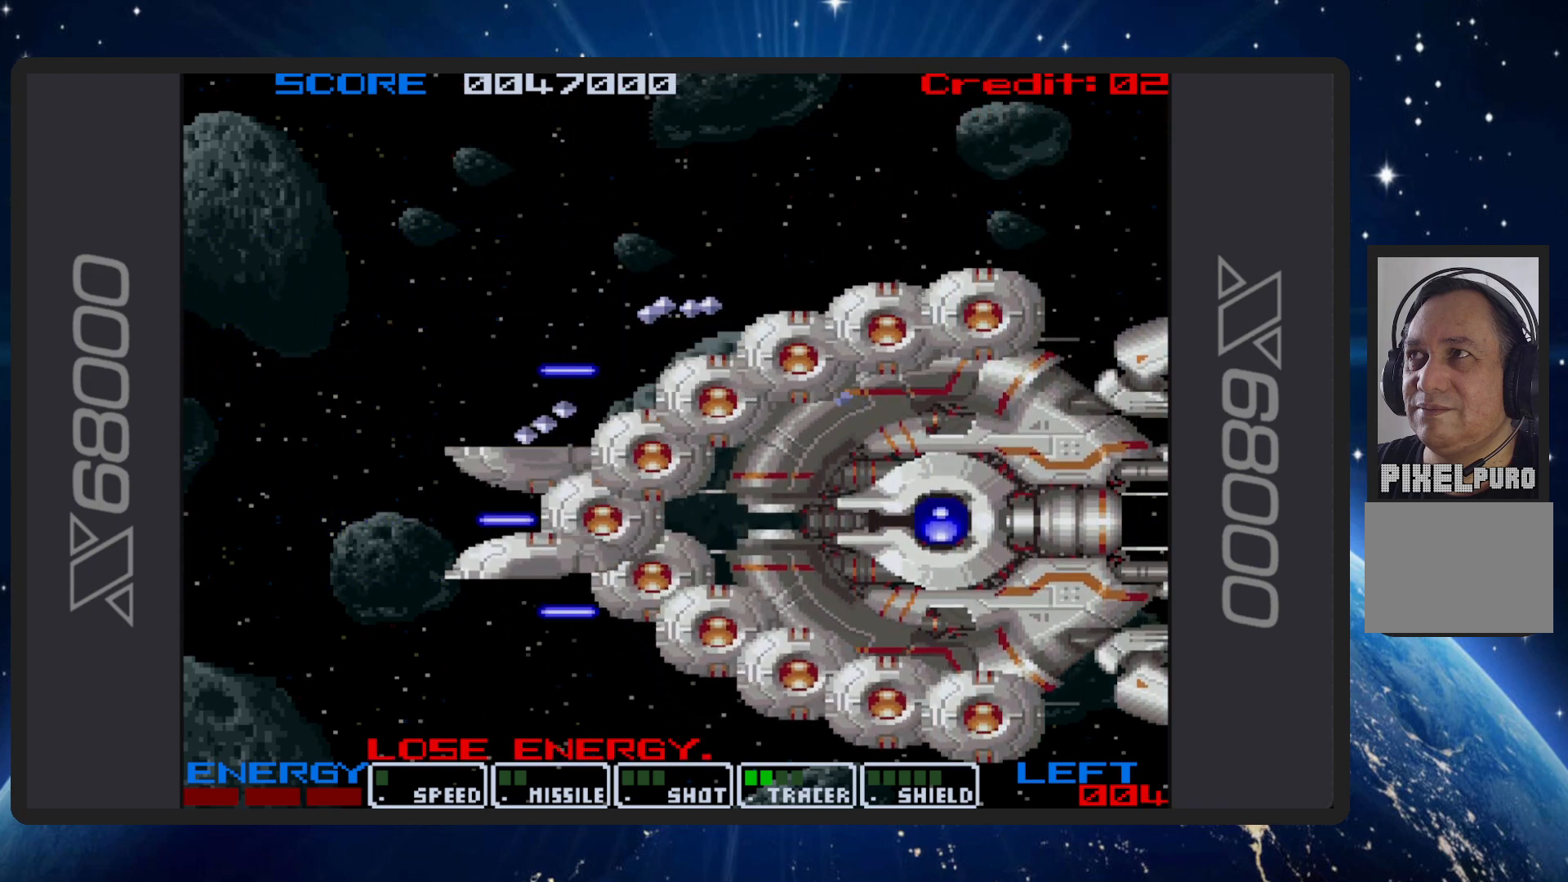
{"buttons": ["B", "DPAD_DOWN"], "events": [[300, "DPAD_DOWN", "down"]]}
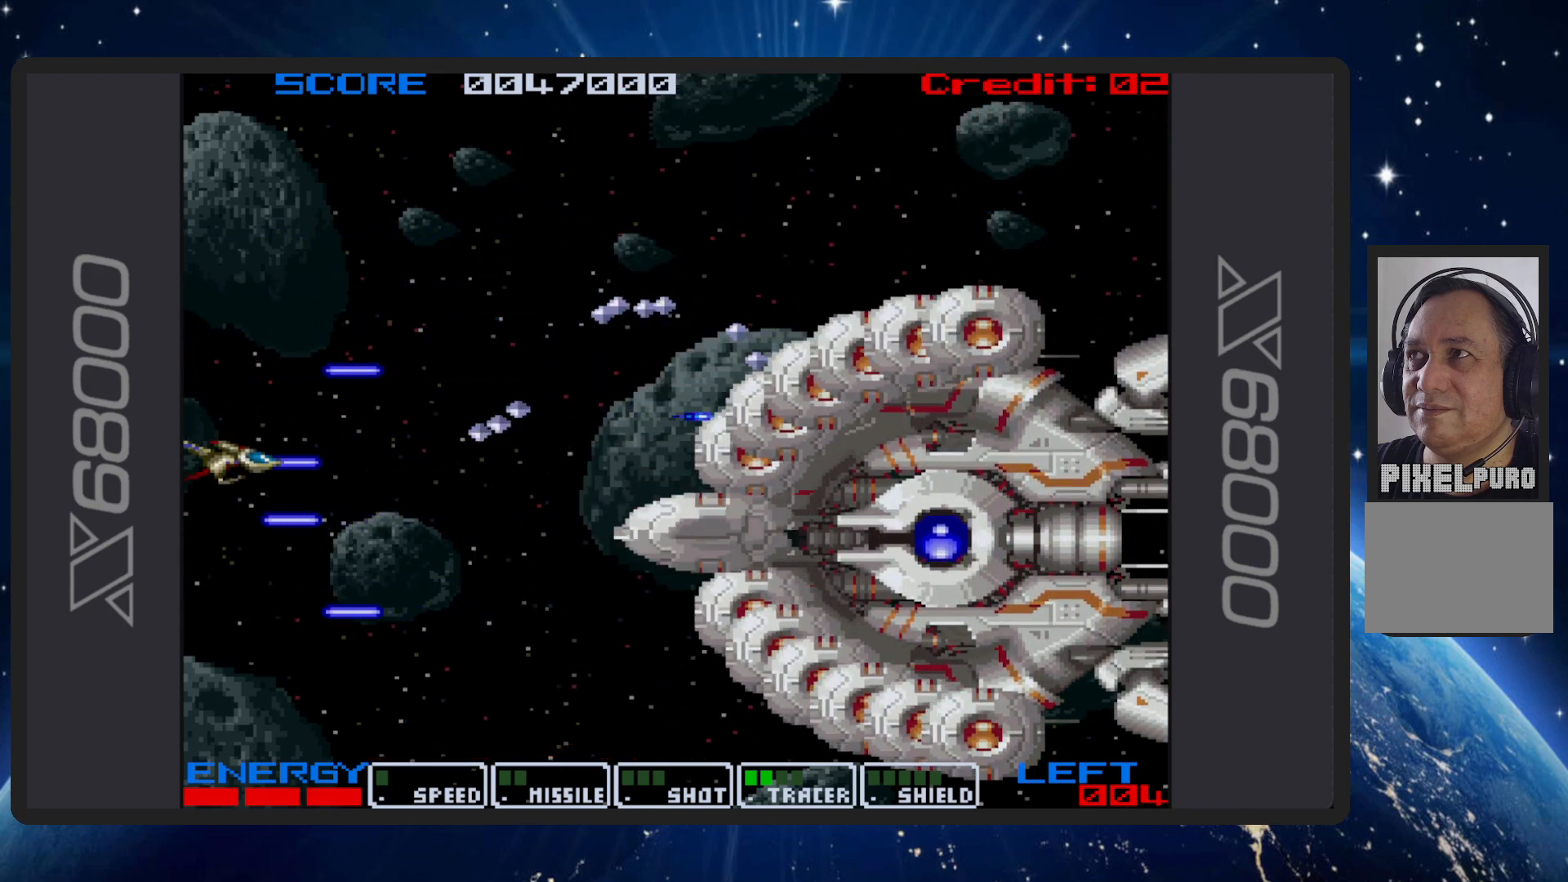
{"buttons": ["B", "DPAD_UP"], "events": [[116, "DPAD_DOWN", "up"], [333, "DPAD_UP", "down"], [350, "DPAD_LEFT", "down"], [450, "DPAD_LEFT", "up"]]}
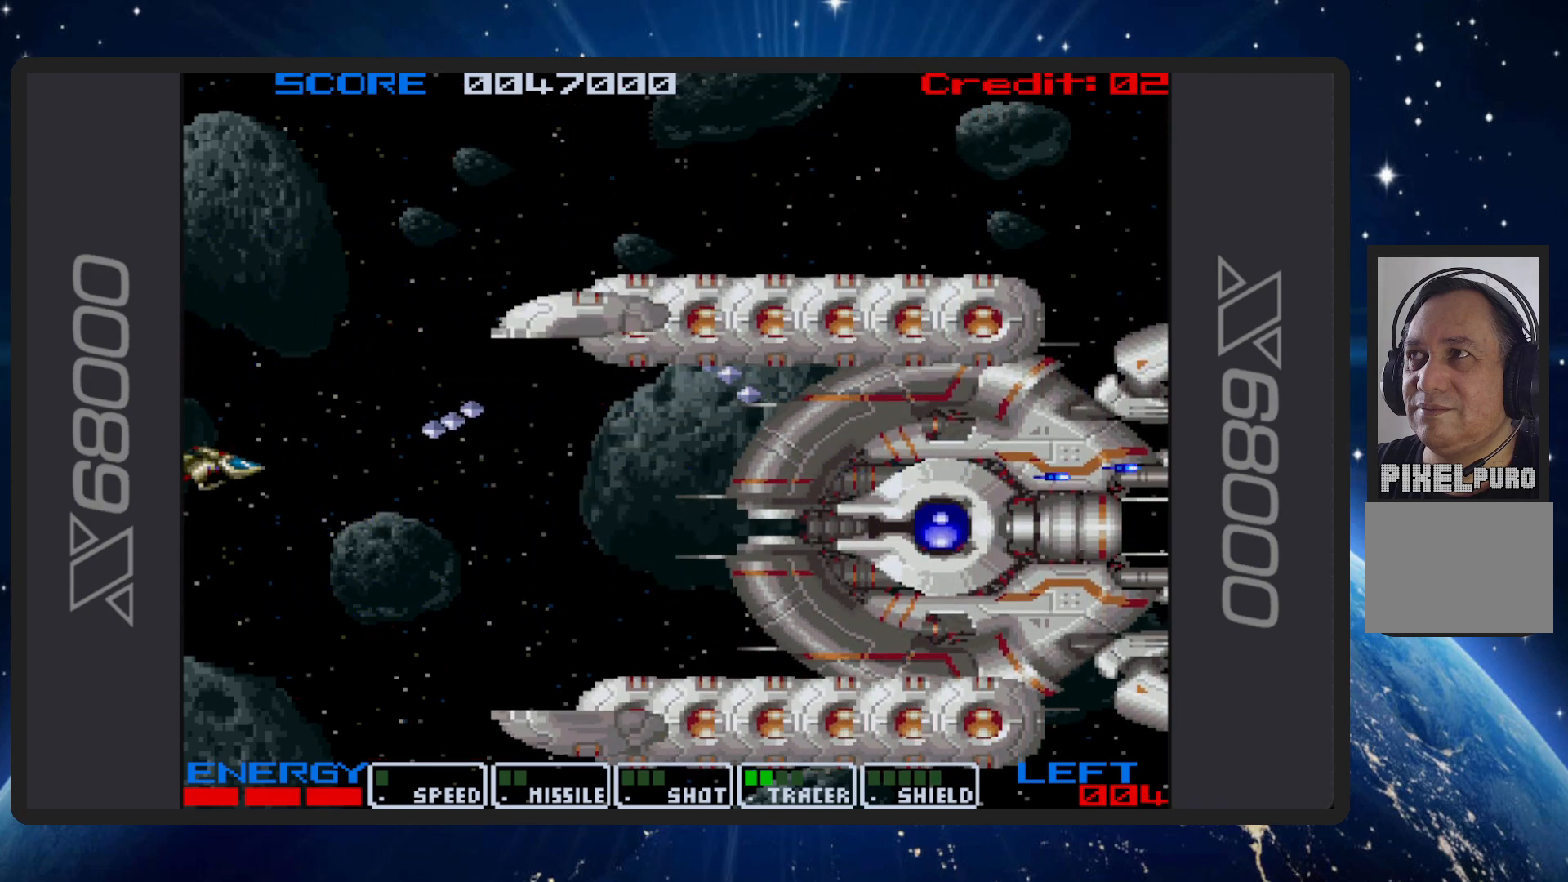
{"buttons": ["B"], "events": [[33, "DPAD_UP", "up"], [317, "DPAD_UP", "down"], [350, "DPAD_LEFT", "down"], [467, "DPAD_LEFT", "up"], [484, "DPAD_UP", "up"]]}
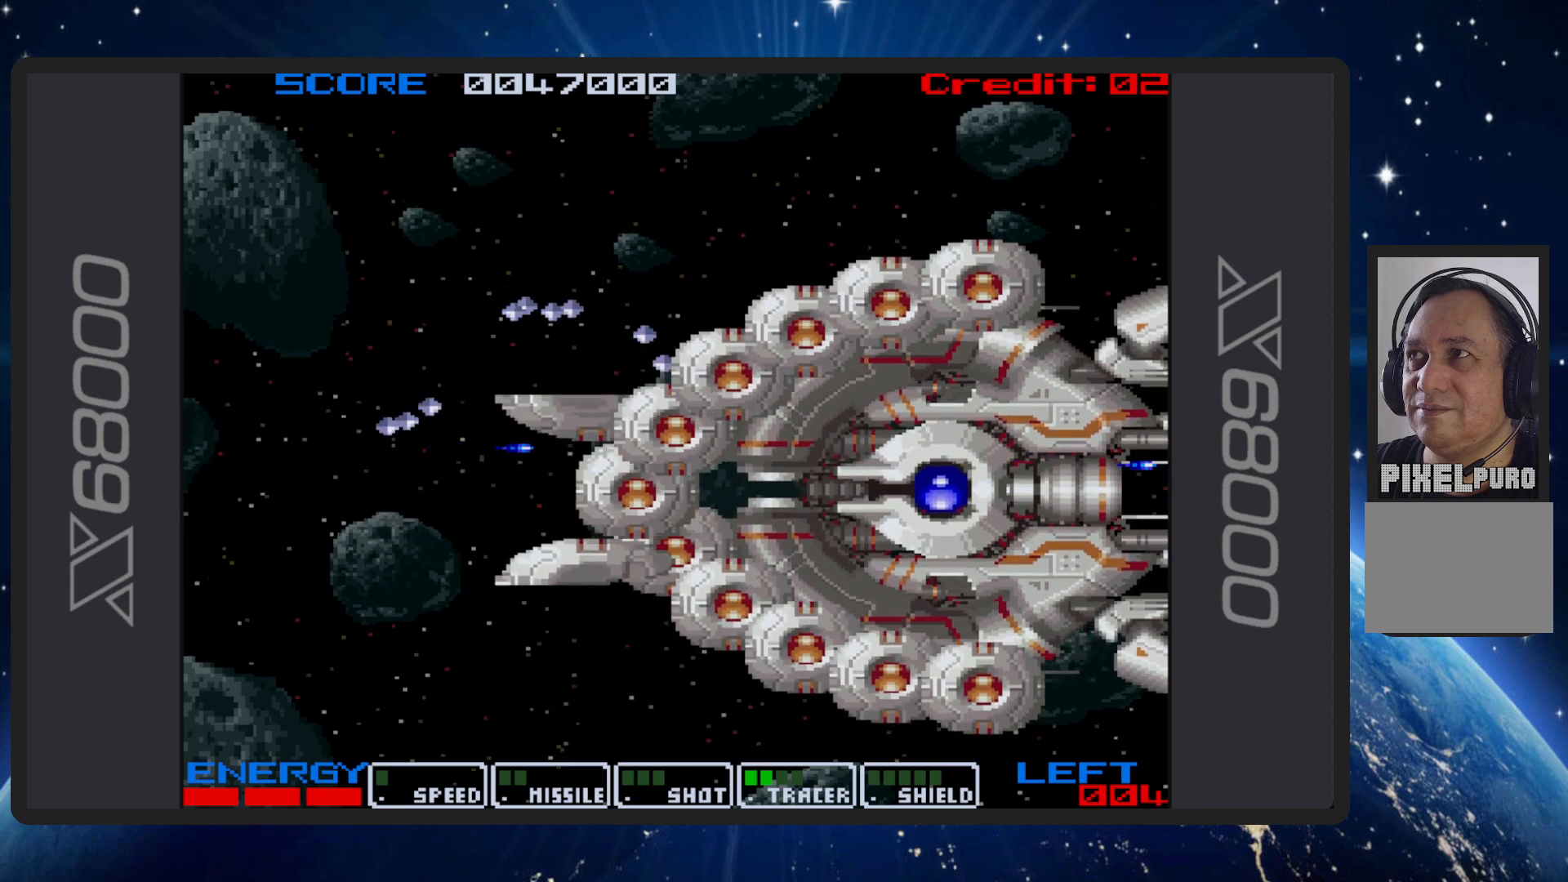
{"buttons": ["B"], "events": [[283, "DPAD_UP", "down"], [450, "DPAD_UP", "up"]]}
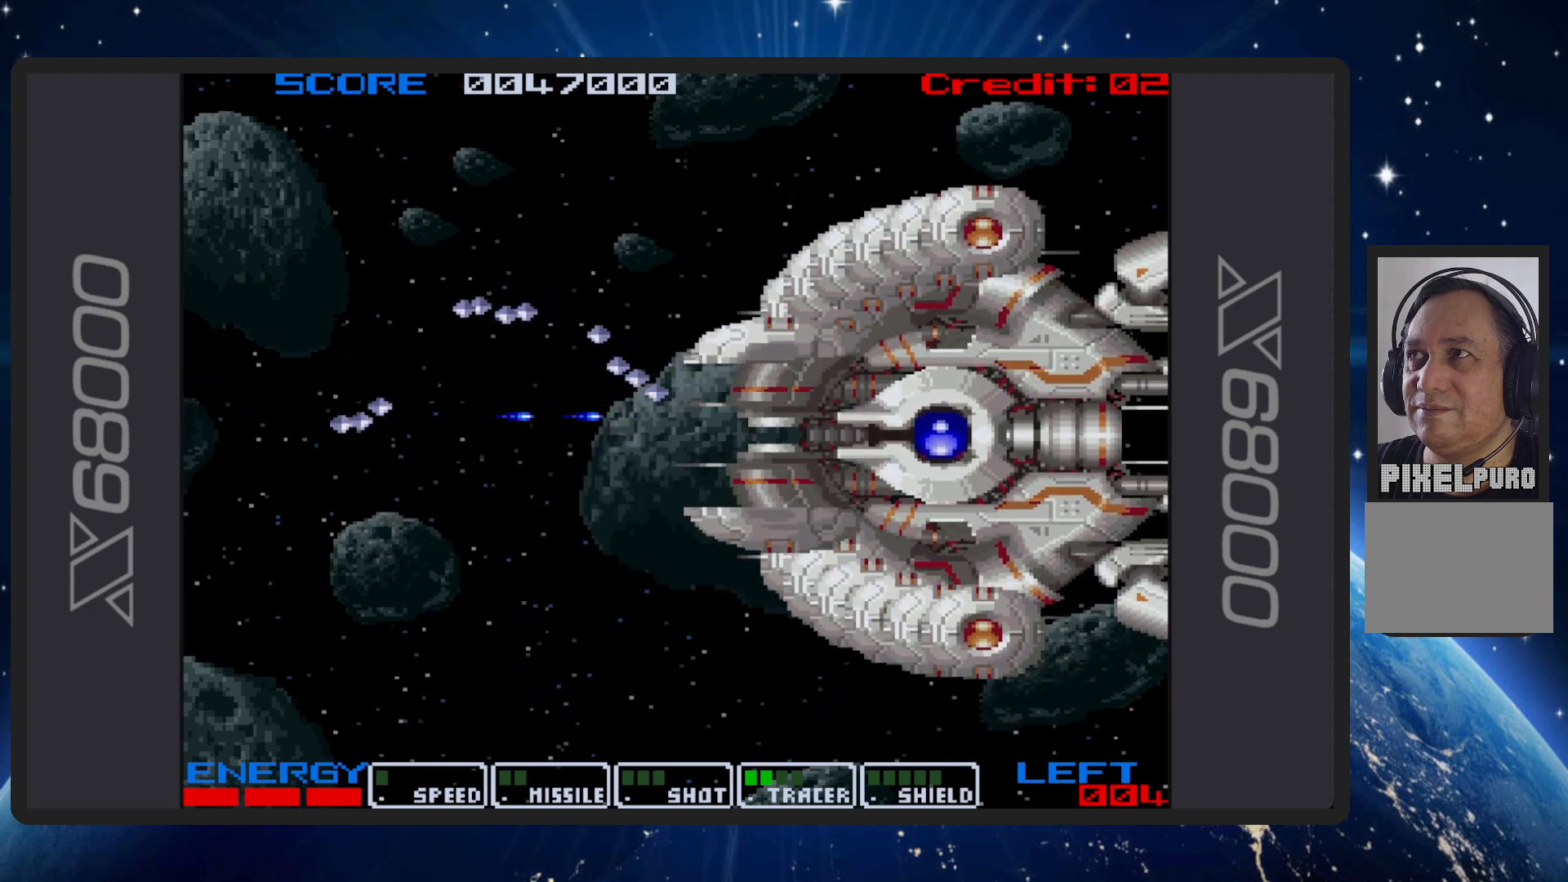
{"buttons": ["B"], "events": [[150, "DPAD_UP", "down"], [300, "DPAD_UP", "up"]]}
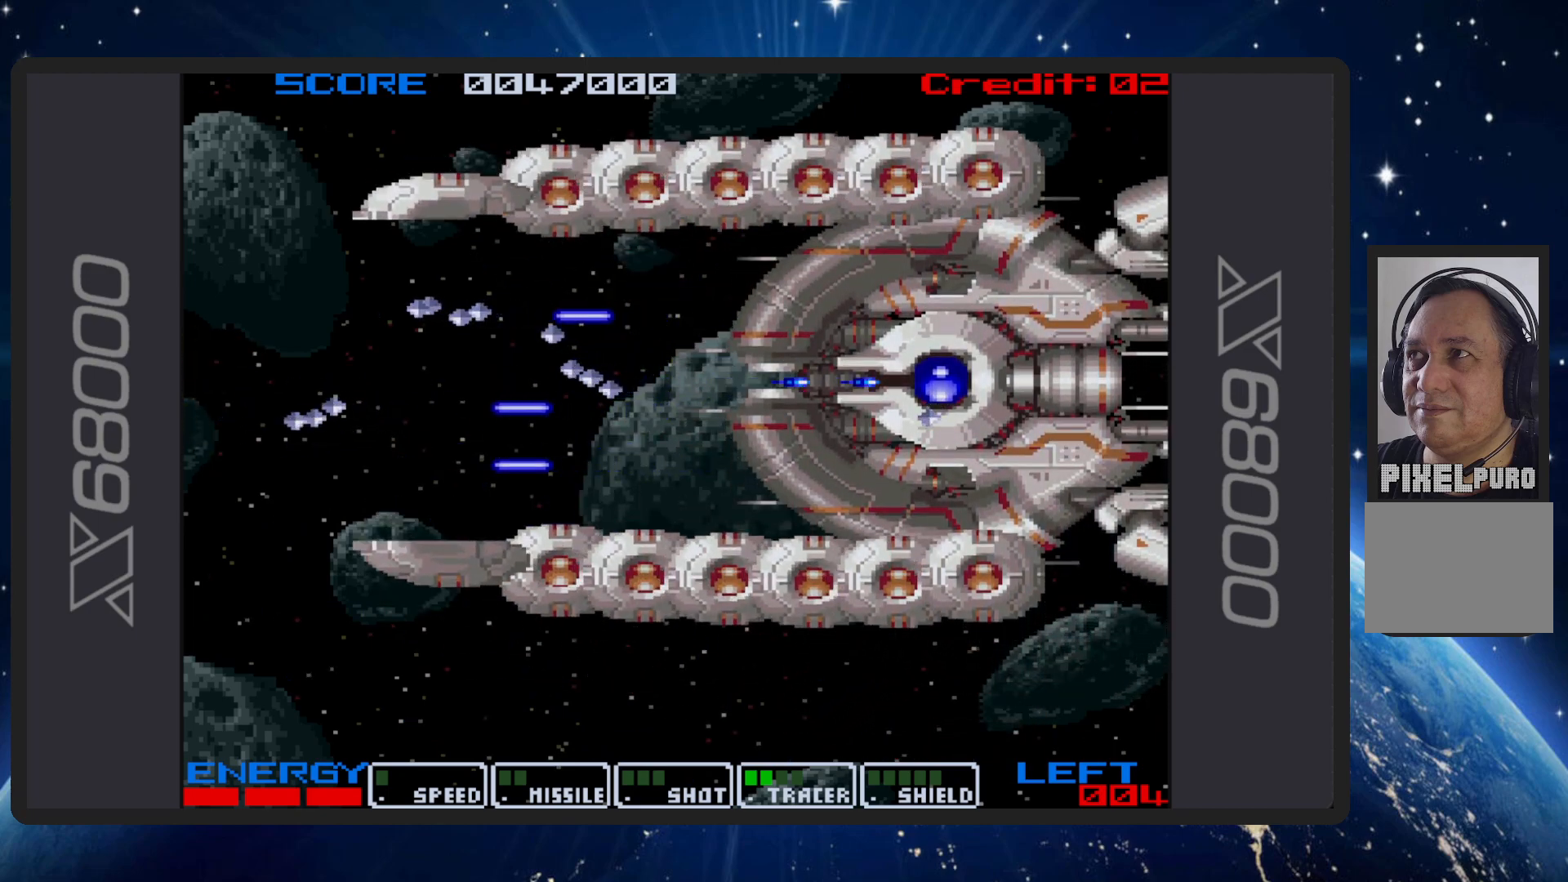
{"buttons": ["B", "DPAD_UP", "DPAD_LEFT"], "events": [[333, "DPAD_LEFT", "down"], [333, "DPAD_UP", "down"]]}